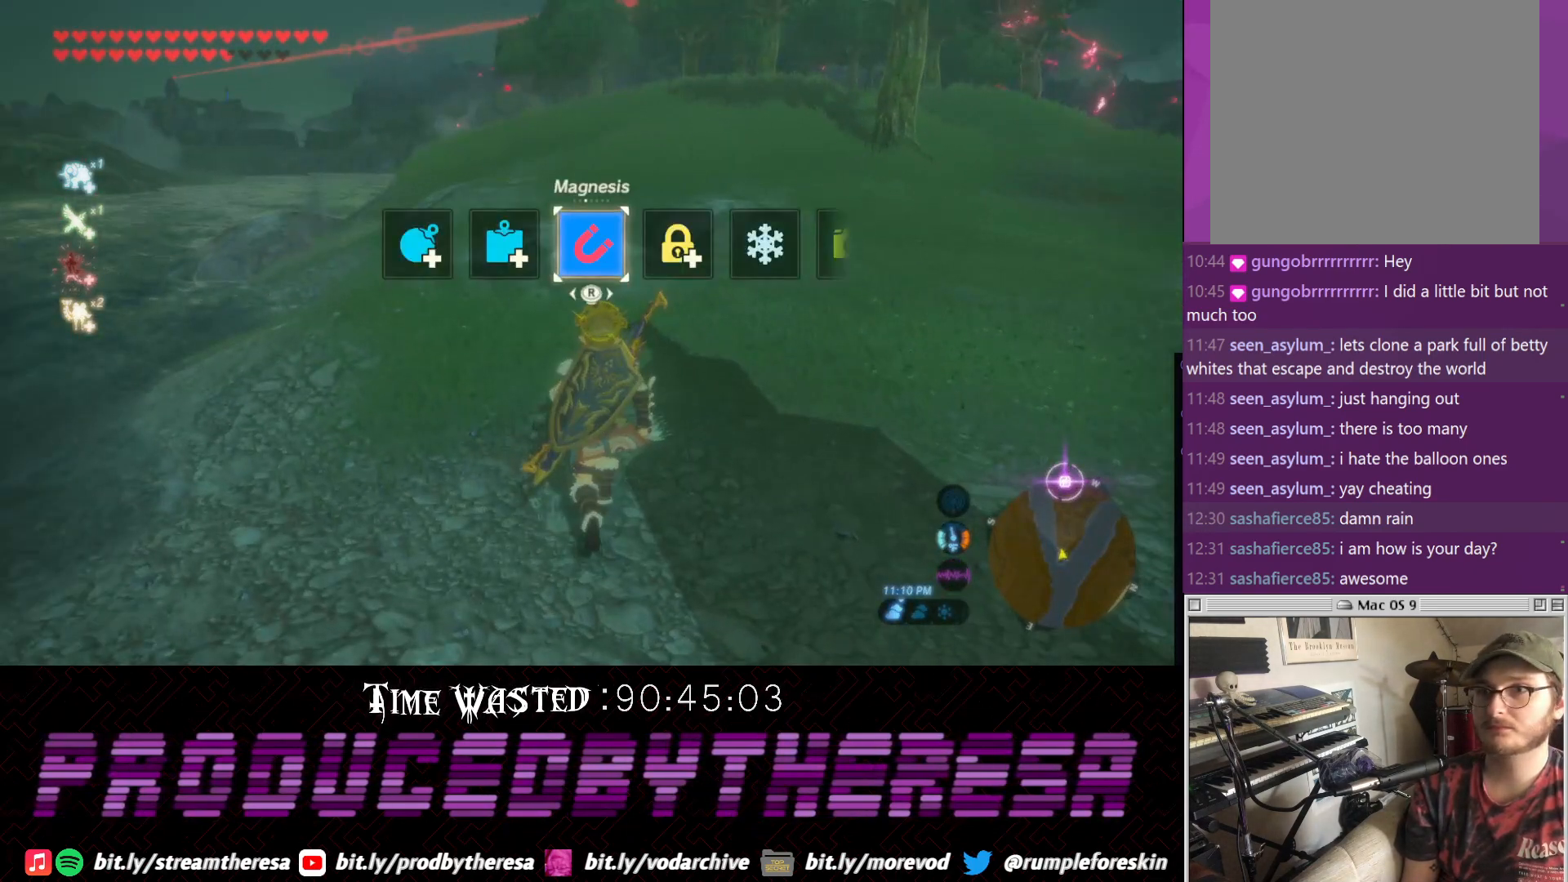
Gameplay with a controller (PlayStation layout); each line is a JSON object with the inputs held at the frame after it (dt_ms = milliseconds from this image to that frame). "events" lists button and stick changes between this image and that frame as [ms after this image, input, new state], when the widget could be followed in between. Not read: CIRCLE CROSS.
{"dt_ms": 500, "buttons": [], "left_stick": "center", "right_stick": "right", "events": [[17, "right_stick", "right"], [217, "right_stick", "center"], [400, "right_stick", "right"]]}
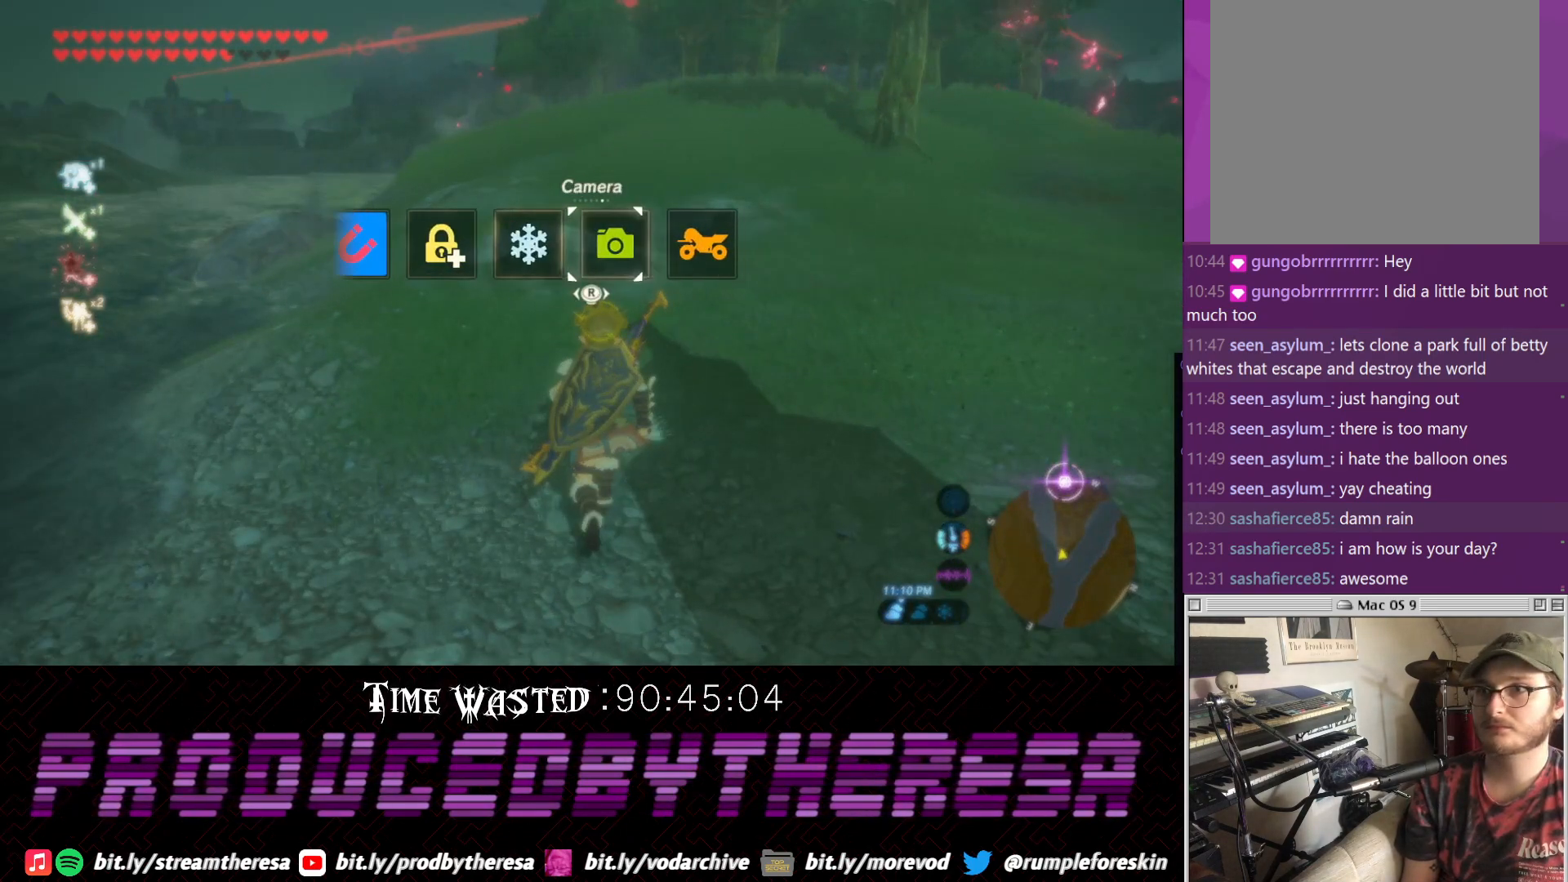
{"dt_ms": 500, "buttons": [], "left_stick": "center", "right_stick": "up-right", "events": [[83, "right_stick", "center"], [150, "right_stick", "right"], [233, "right_stick", "center"], [483, "right_stick", "up-right"]]}
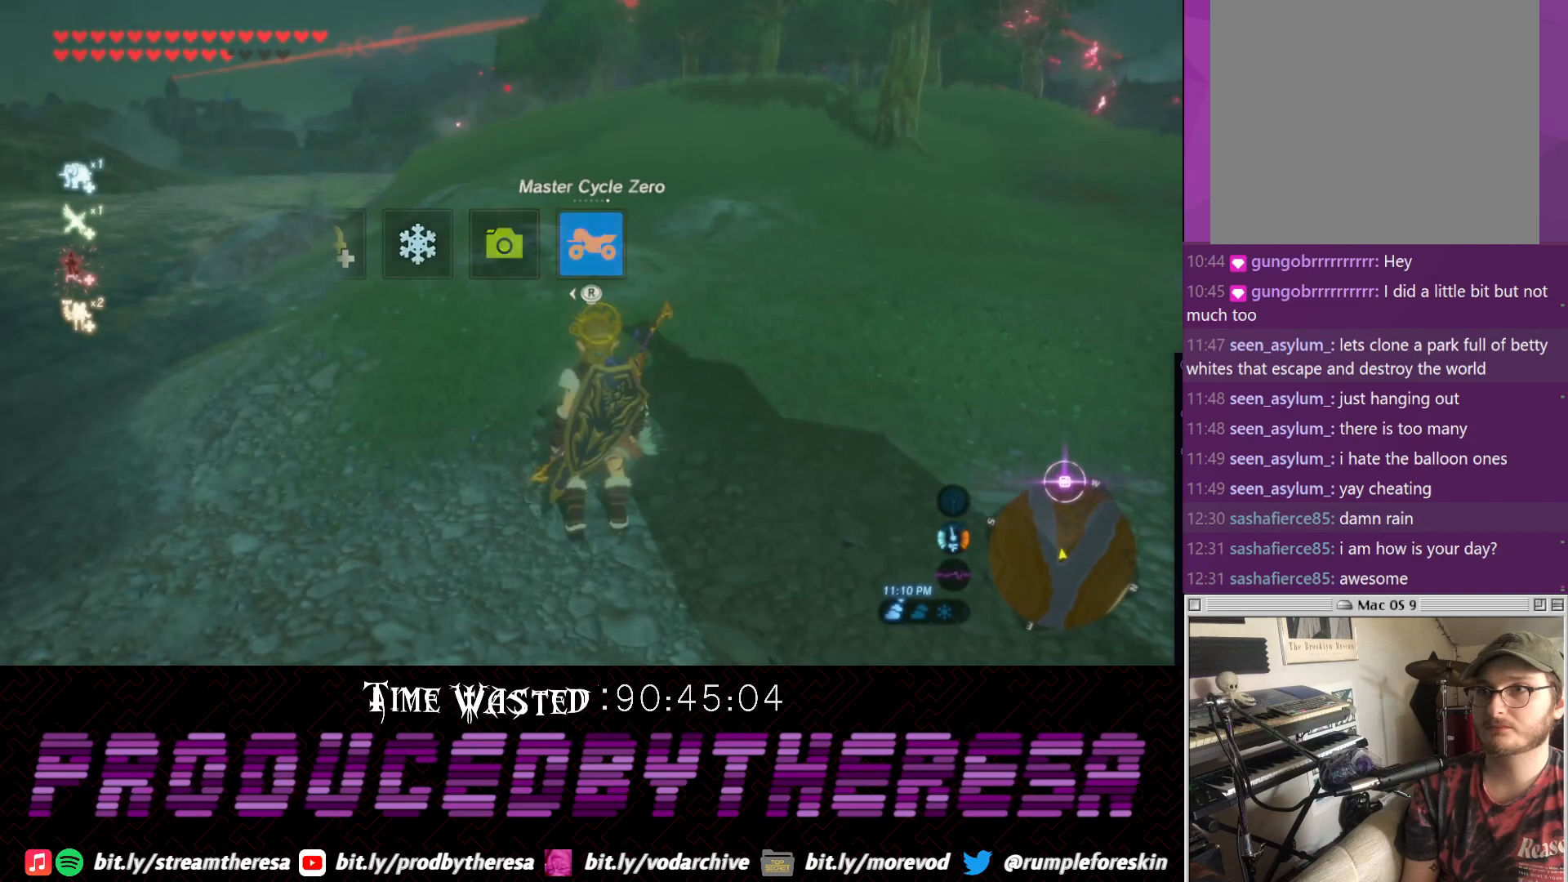
{"dt_ms": 1000, "buttons": [], "left_stick": "center", "right_stick": "center"}
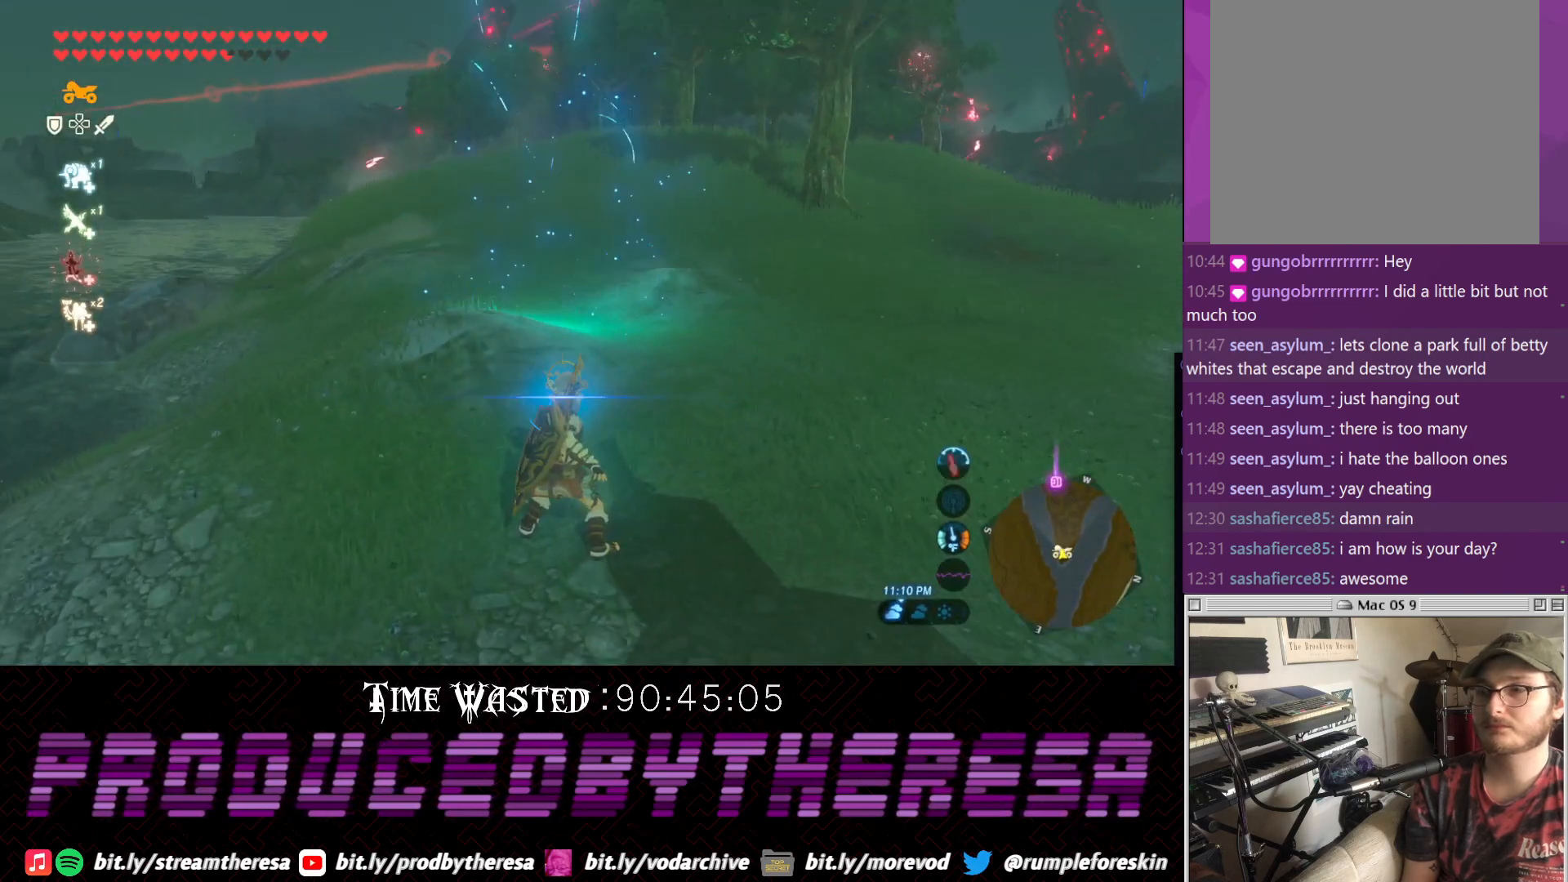
{"dt_ms": 500, "buttons": [], "left_stick": "up", "right_stick": "center", "events": [[183, "left_stick", "up"]]}
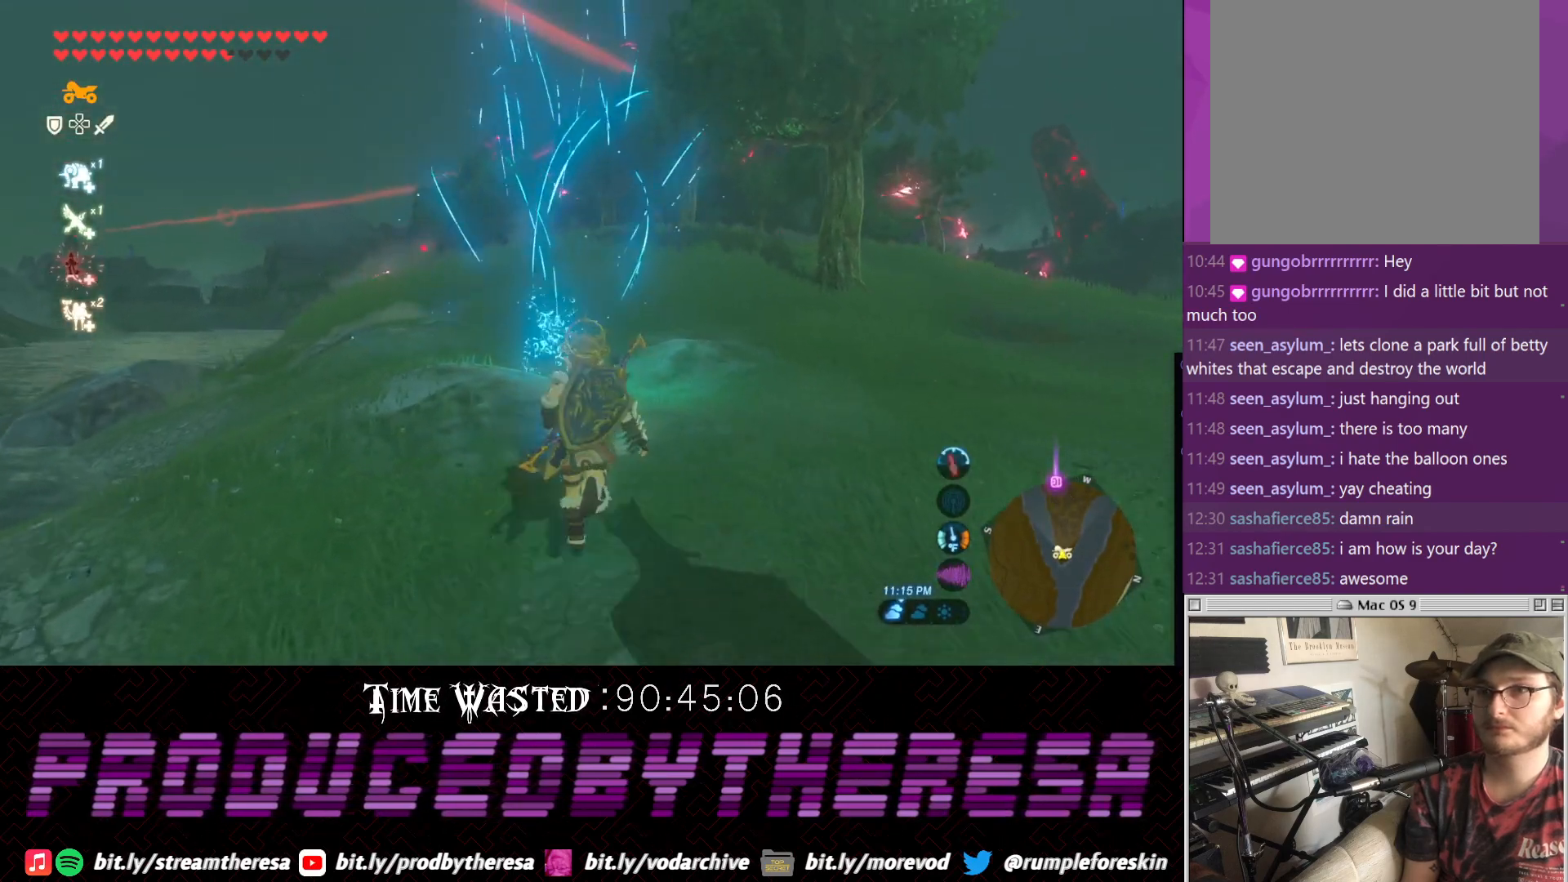
{"dt_ms": 500, "buttons": [], "left_stick": "up", "right_stick": "center", "events": []}
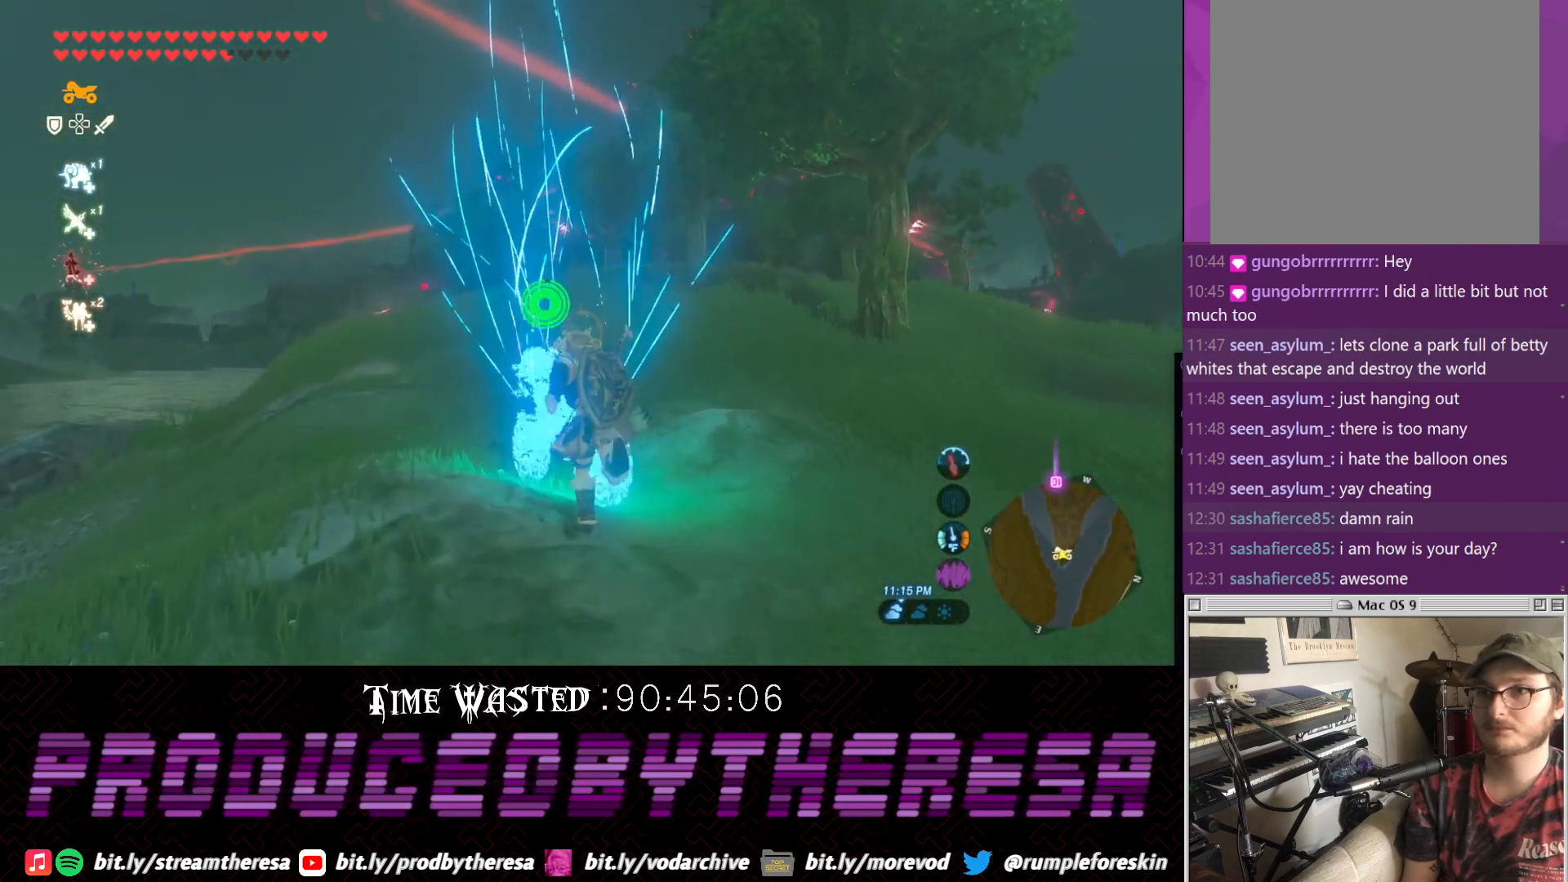
{"dt_ms": 500, "buttons": [], "left_stick": "up", "right_stick": "center", "events": [[17, "TRIANGLE", "down"], [133, "TRIANGLE", "up"]]}
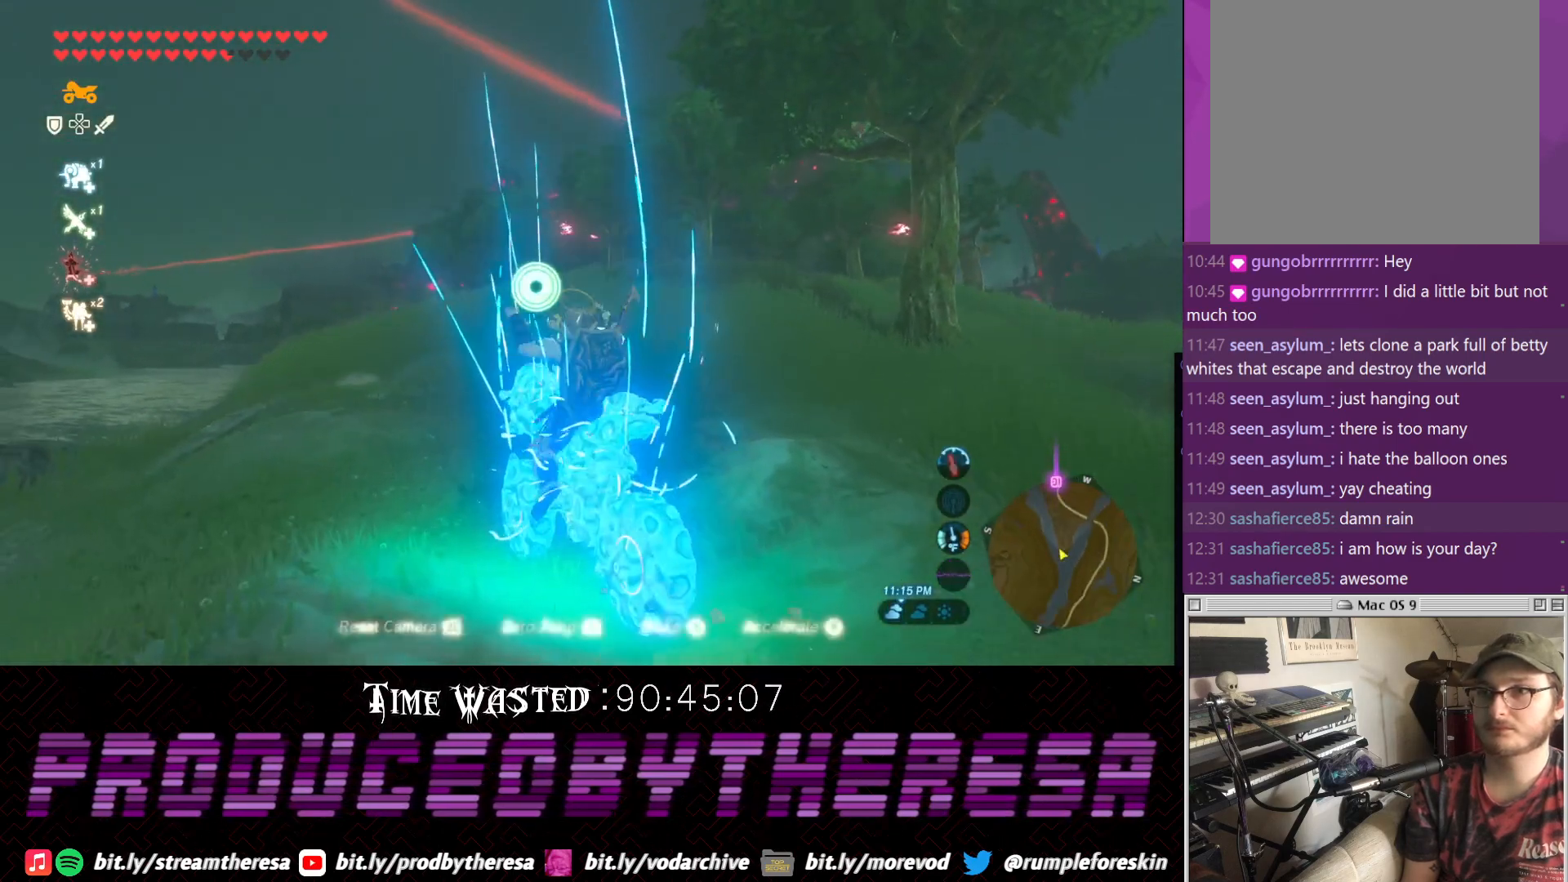
{"dt_ms": 500, "buttons": [], "left_stick": "up", "right_stick": "center", "events": []}
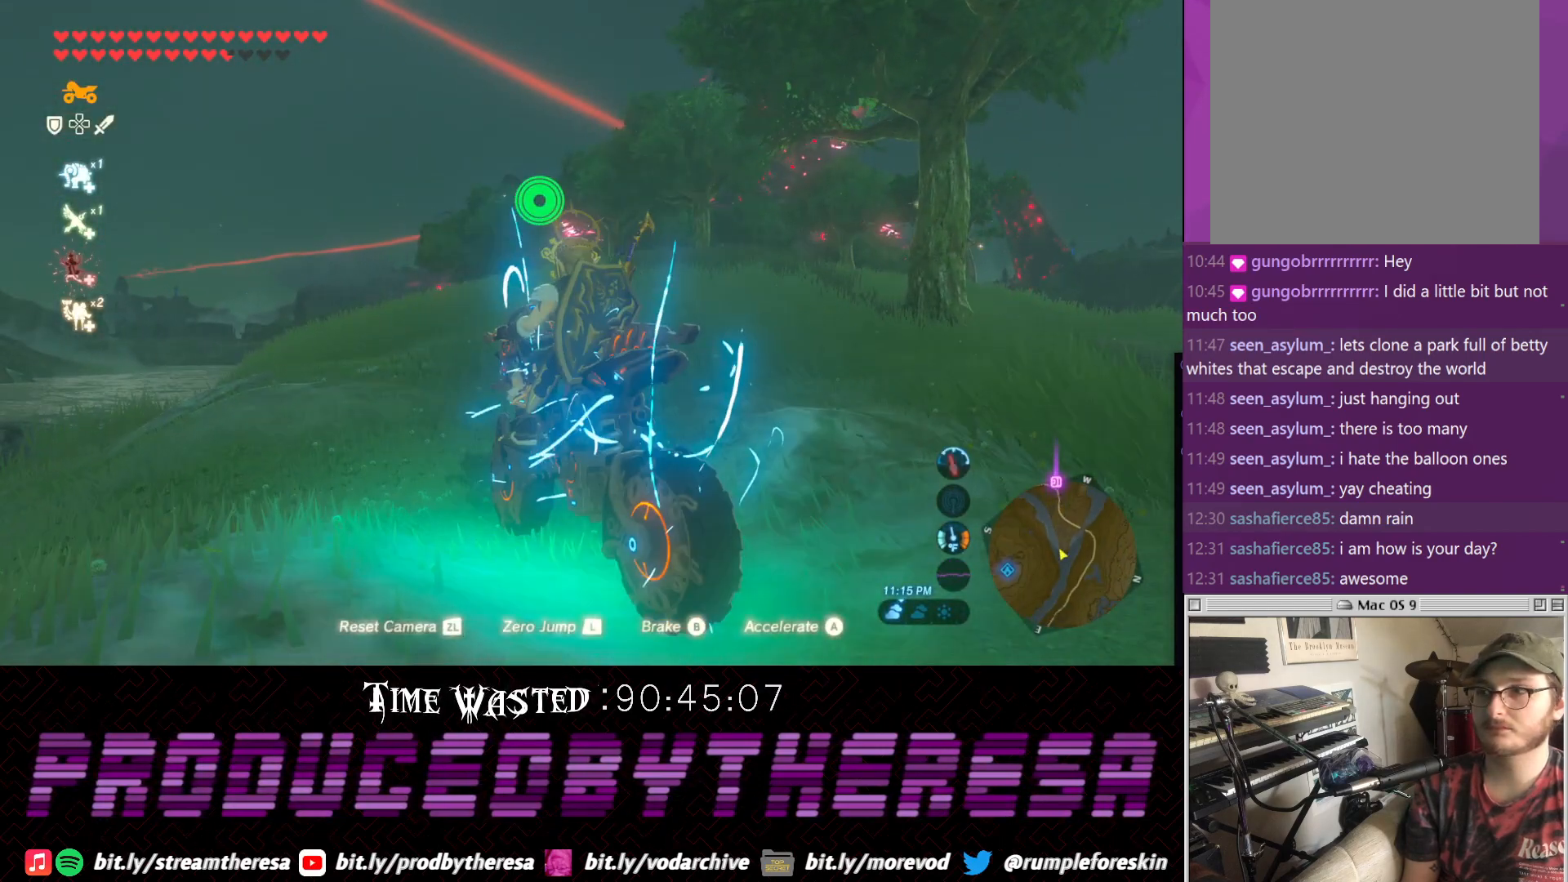
{"dt_ms": 500, "buttons": [], "left_stick": "up-right", "right_stick": "center", "events": [[17, "left_stick", "up-right"], [117, "left_stick", "right"], [467, "left_stick", "up-right"]]}
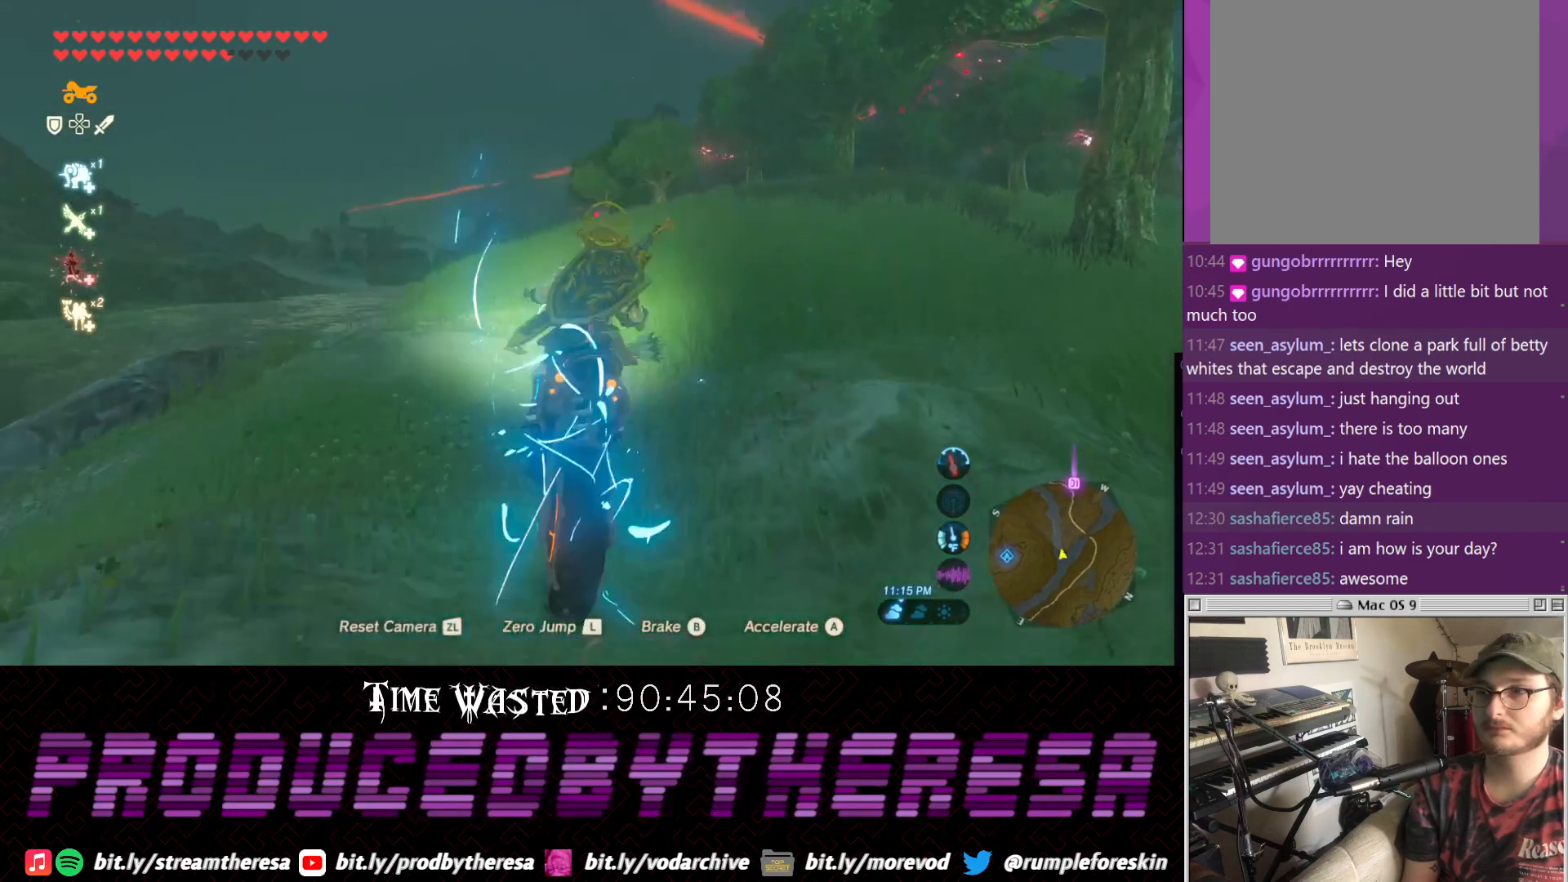
{"dt_ms": 500, "buttons": [], "left_stick": "center", "right_stick": "center", "events": [[33, "left_stick", "up"], [233, "left_stick", "center"]]}
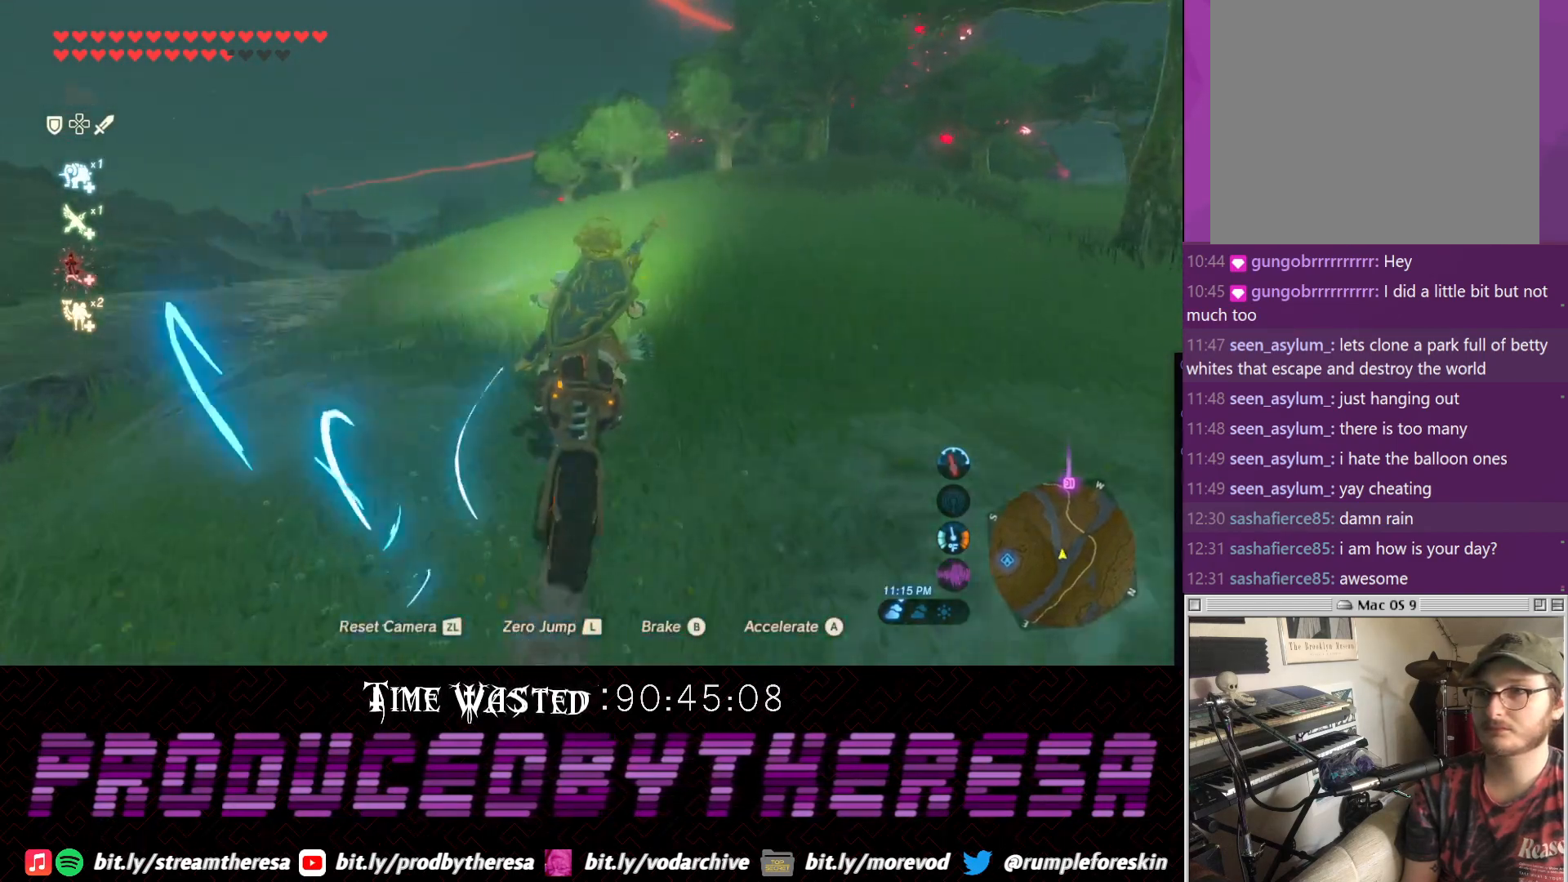
{"dt_ms": 500, "buttons": [], "left_stick": "center", "right_stick": "center", "events": [[183, "left_stick", "down-right"], [450, "left_stick", "center"]]}
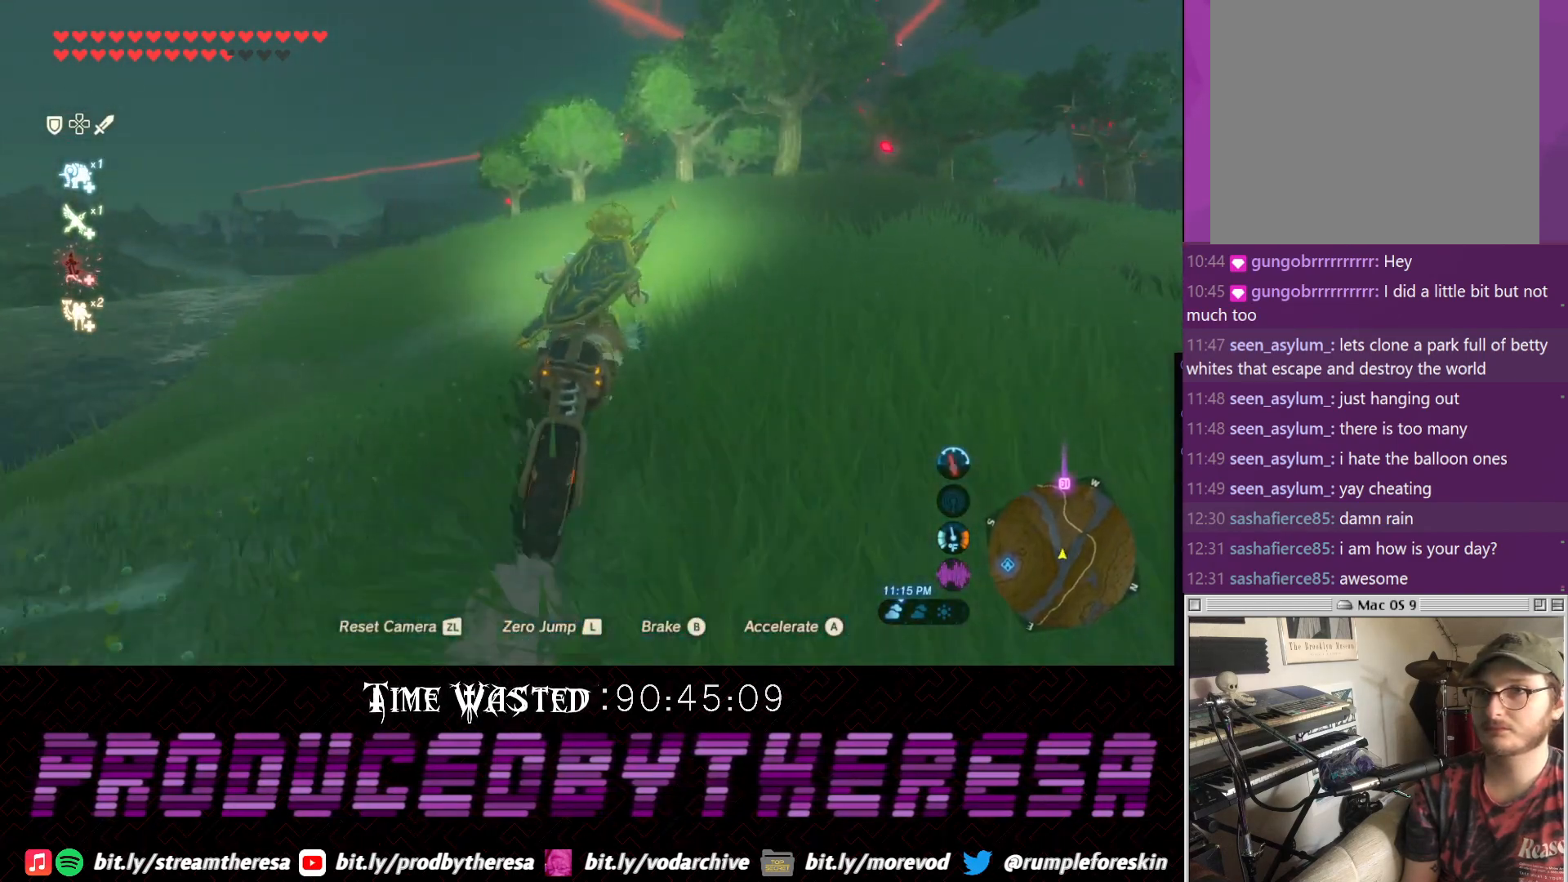
{"dt_ms": 500, "buttons": [], "left_stick": "center", "right_stick": "center", "events": []}
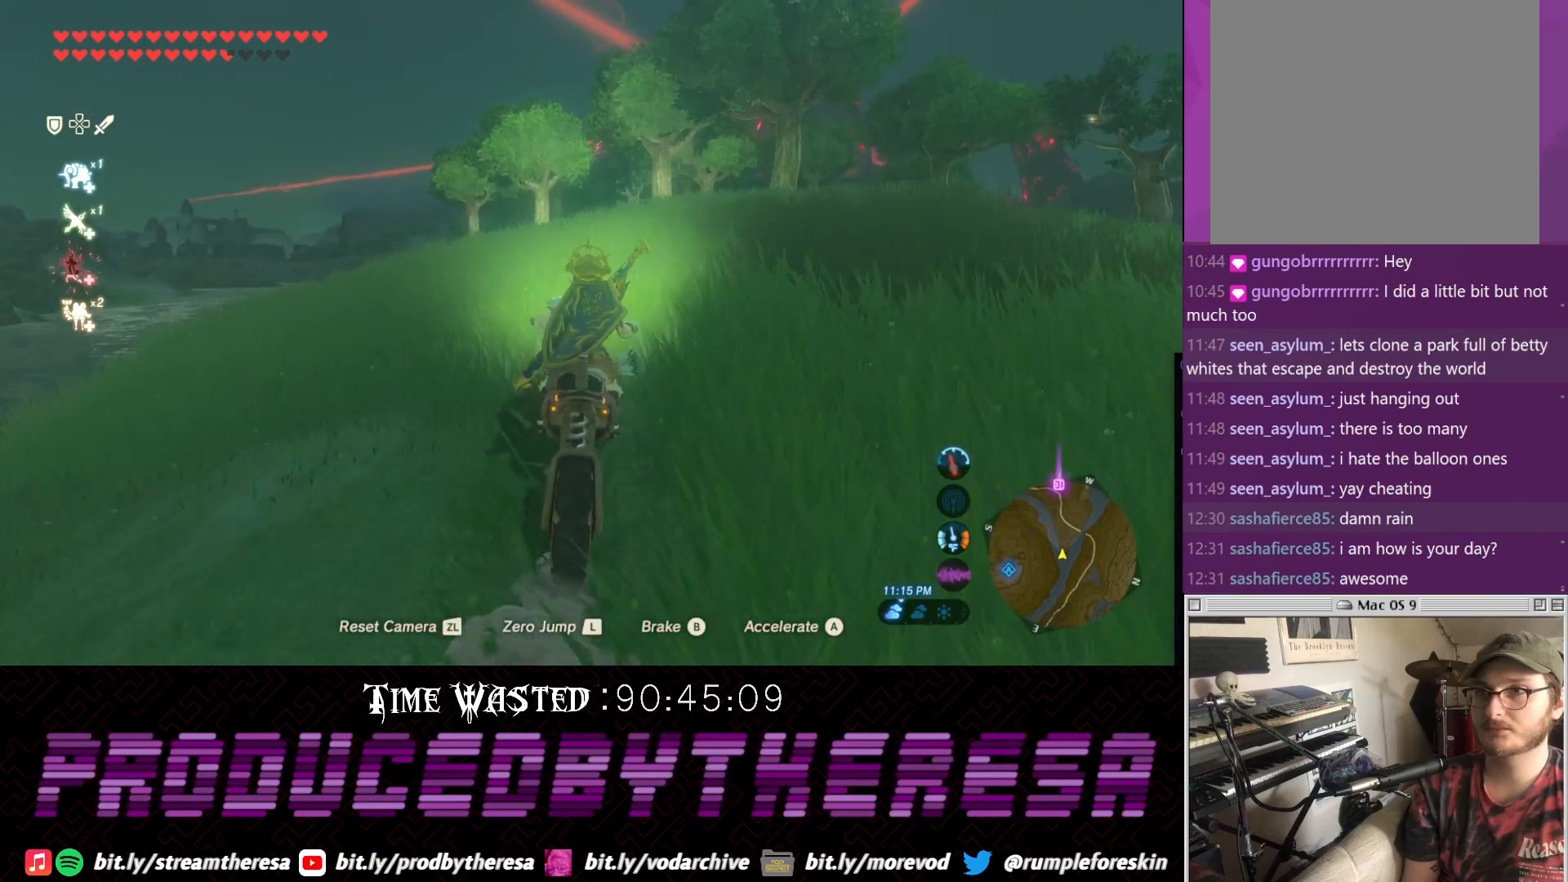
{"dt_ms": 500, "buttons": [], "left_stick": "center", "right_stick": "center", "events": []}
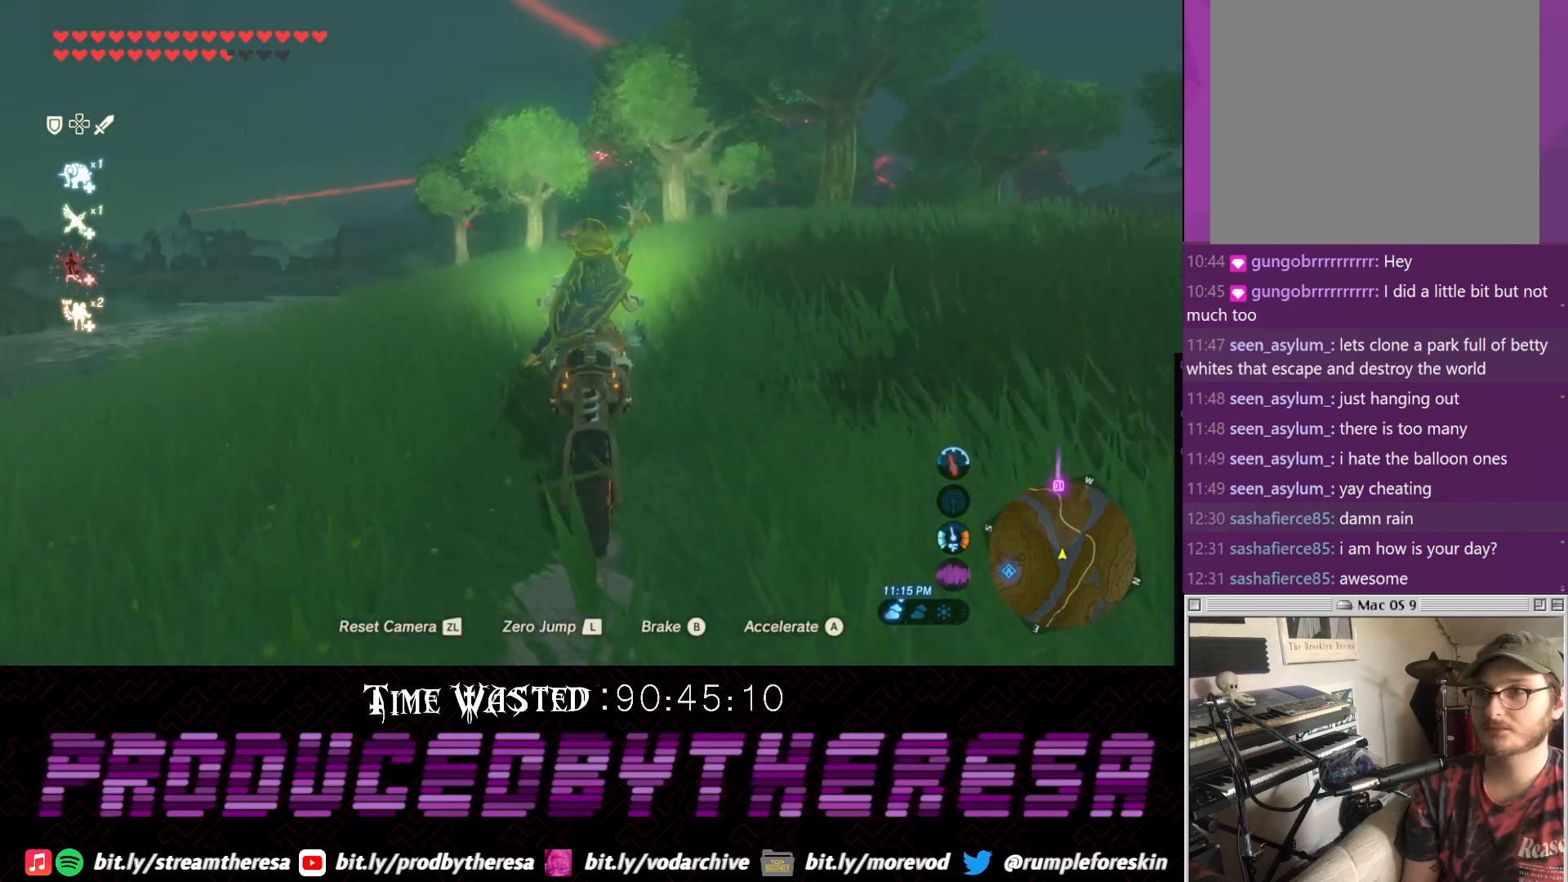
{"dt_ms": 500, "buttons": [], "left_stick": "center", "right_stick": "center", "events": []}
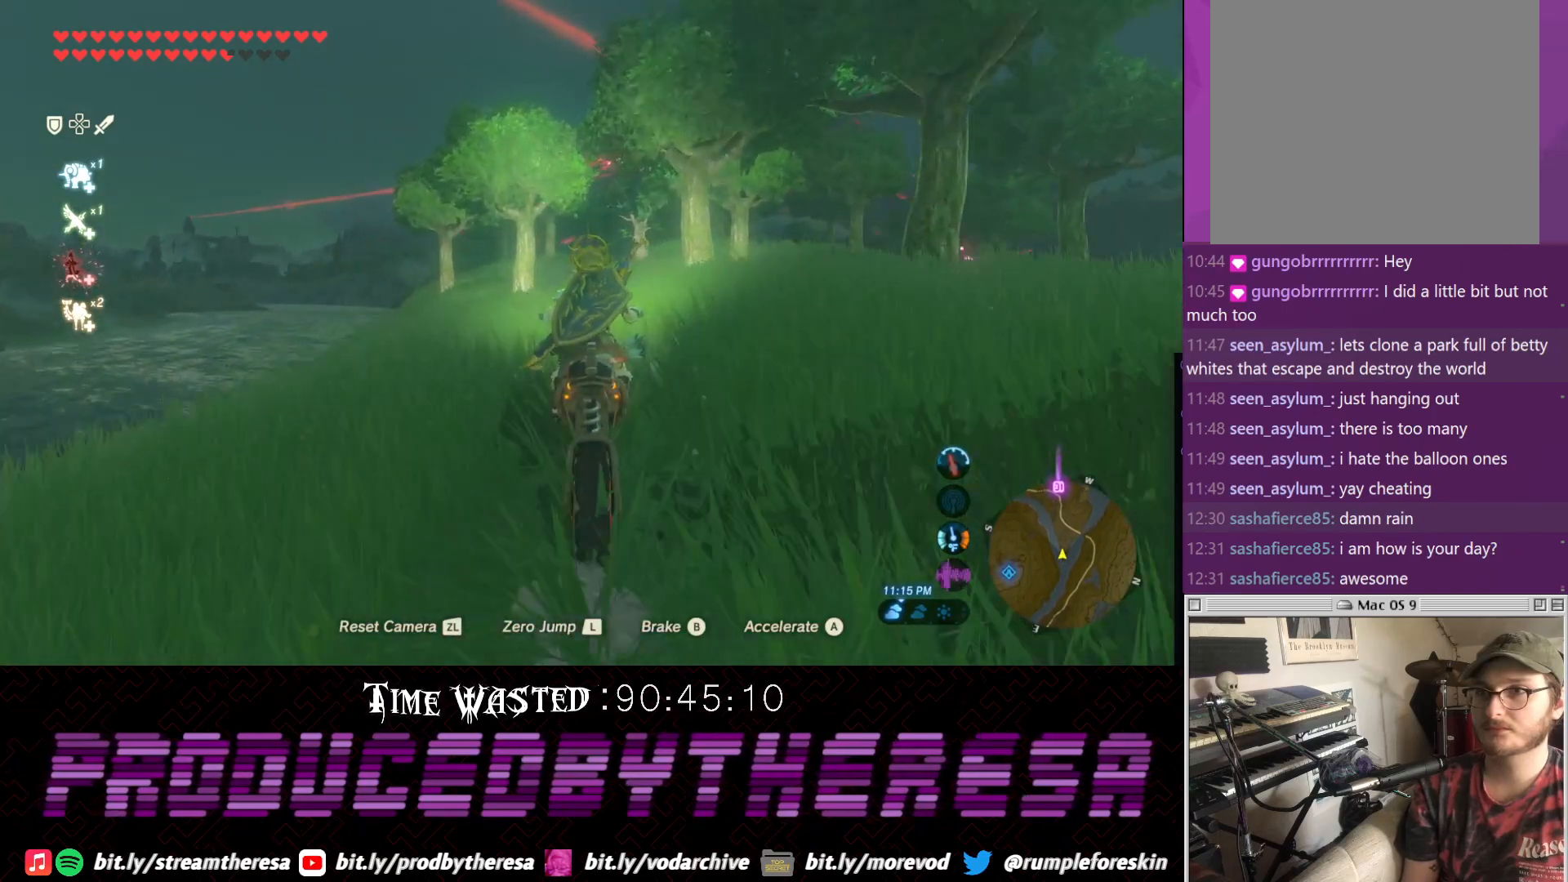
{"dt_ms": 500, "buttons": [], "left_stick": "center", "right_stick": "center", "events": []}
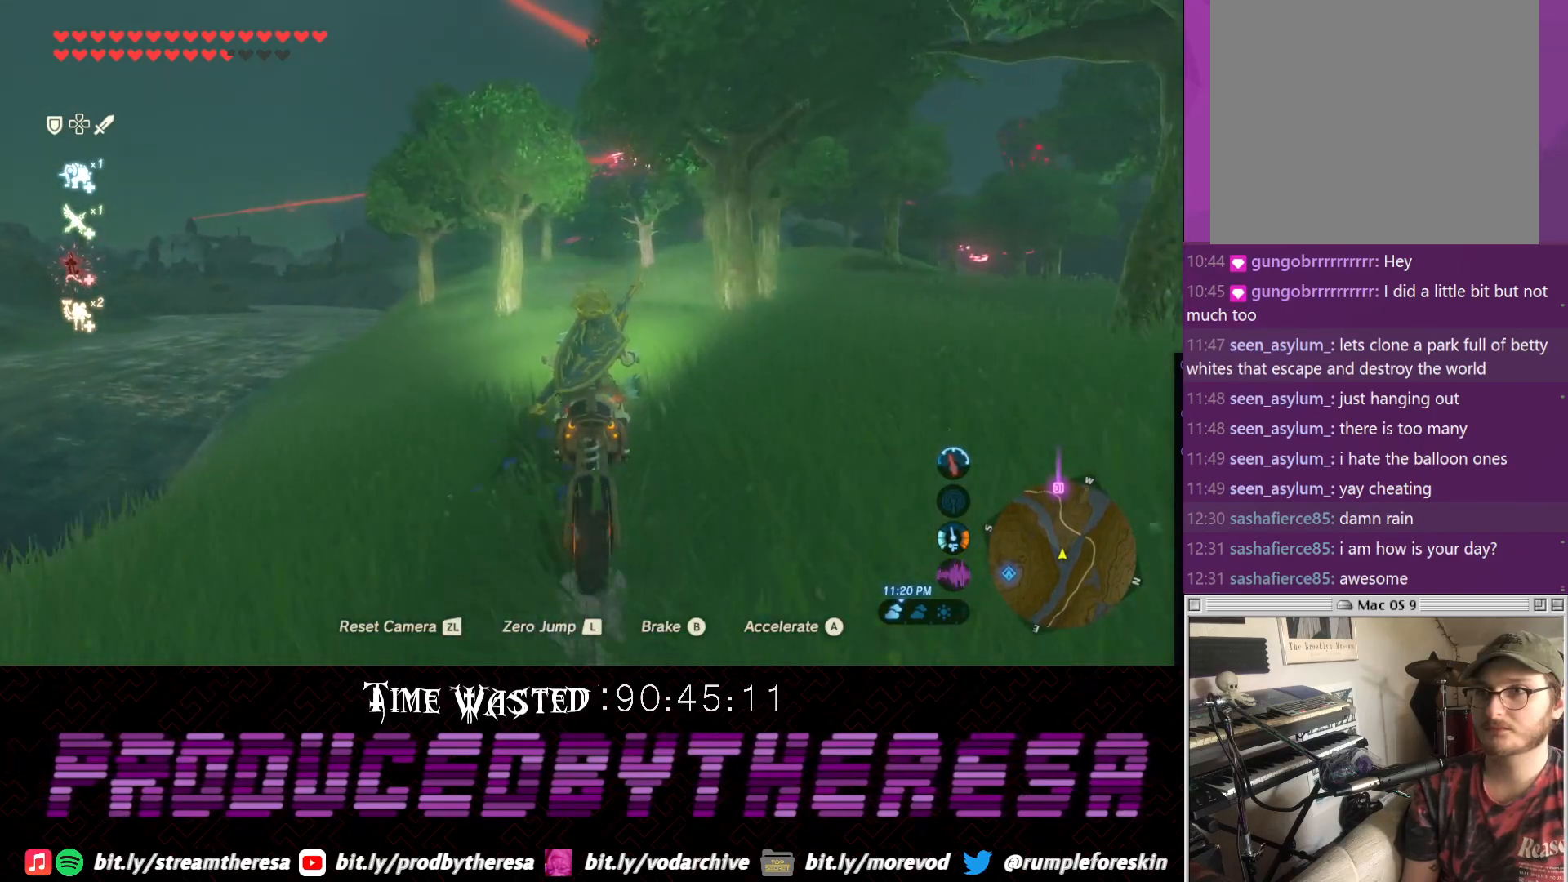
{"dt_ms": 500, "buttons": [], "left_stick": "center", "right_stick": "center", "events": [[350, "left_stick", "right"], [483, "left_stick", "center"]]}
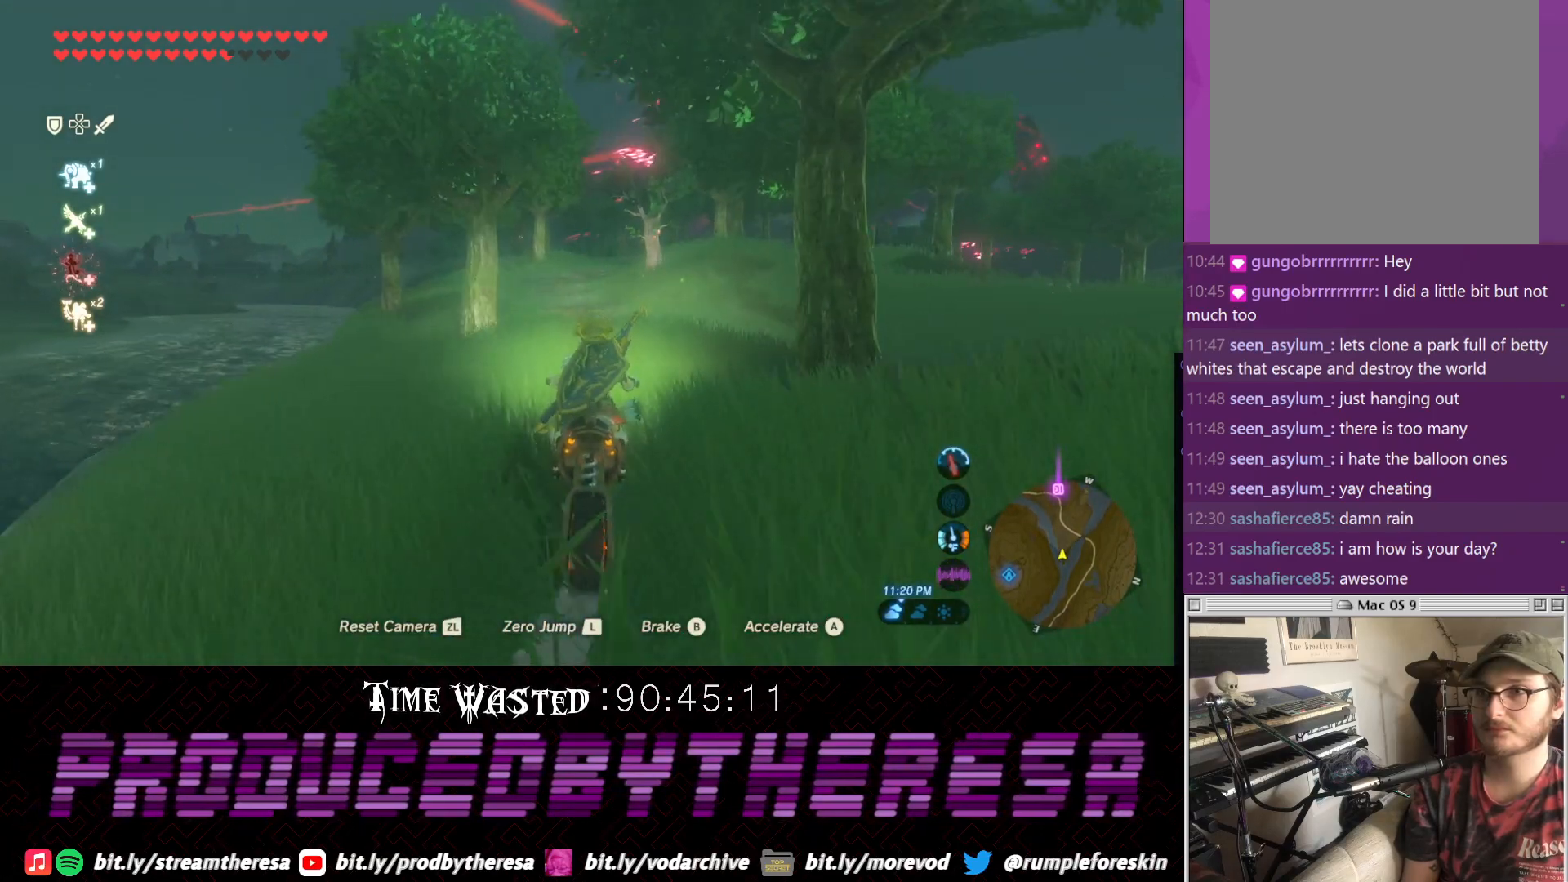
{"dt_ms": 500, "buttons": [], "left_stick": "center", "right_stick": "center", "events": []}
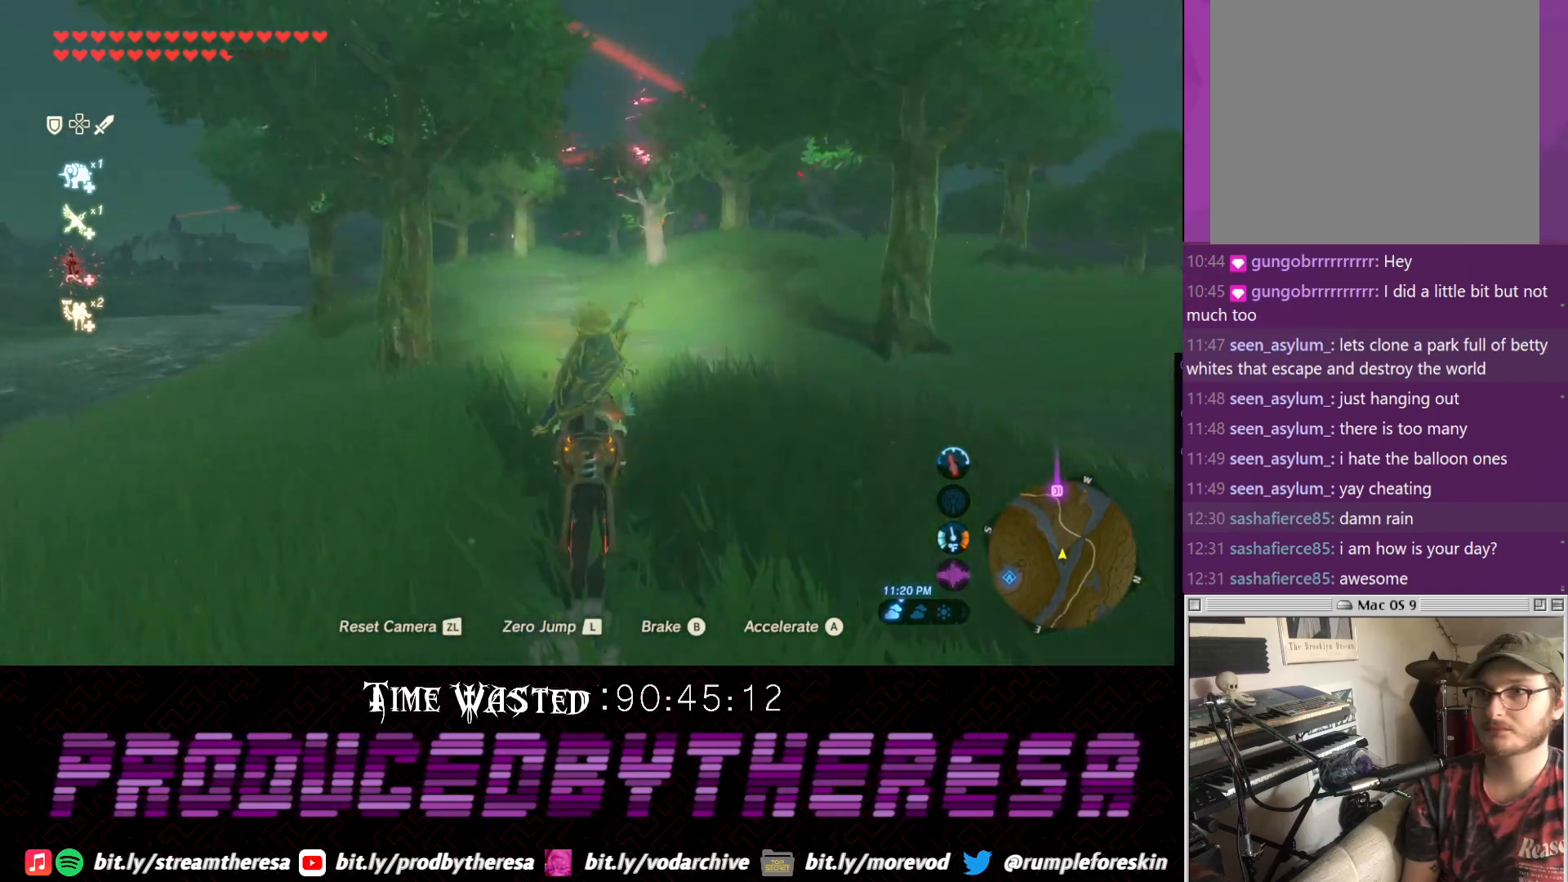
{"dt_ms": 500, "buttons": [], "left_stick": "center", "right_stick": "center", "events": []}
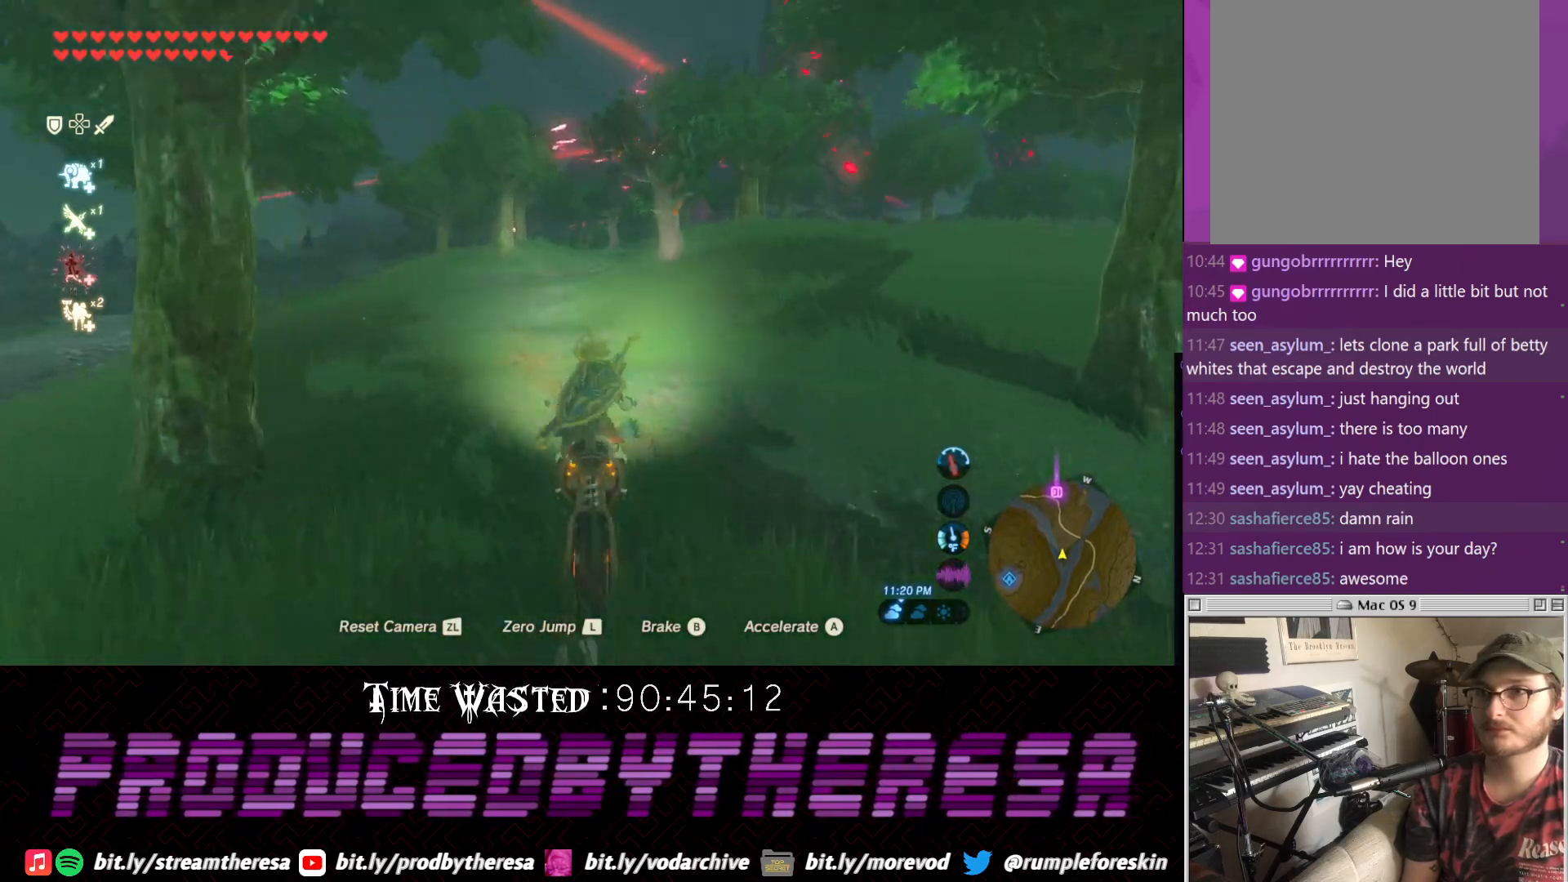
{"dt_ms": 500, "buttons": [], "left_stick": "center", "right_stick": "center", "events": []}
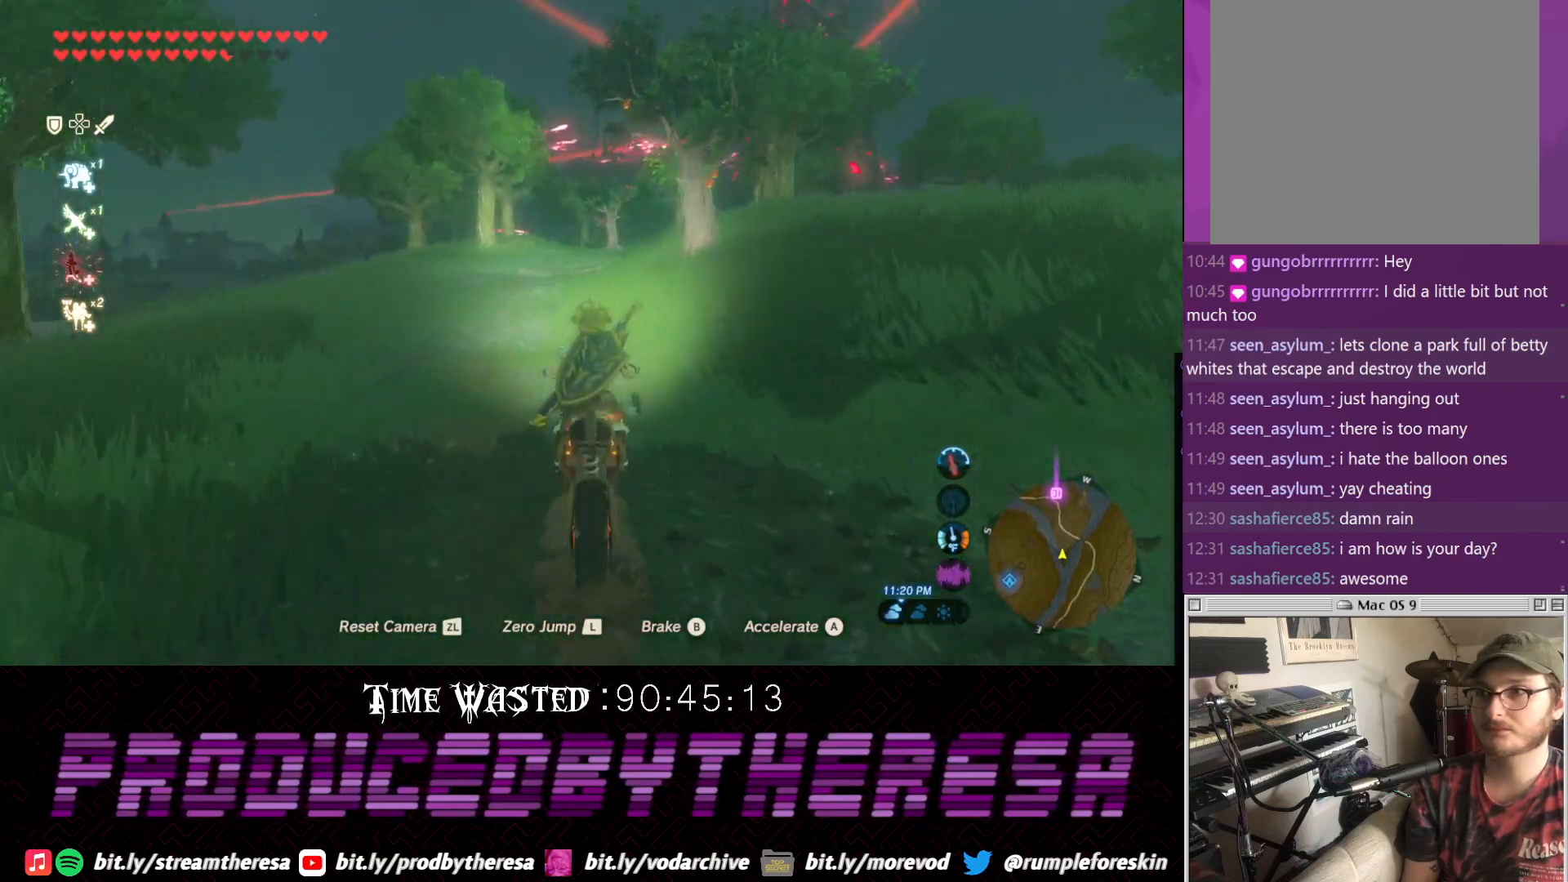
{"dt_ms": 500, "buttons": [], "left_stick": "center", "right_stick": "center", "events": []}
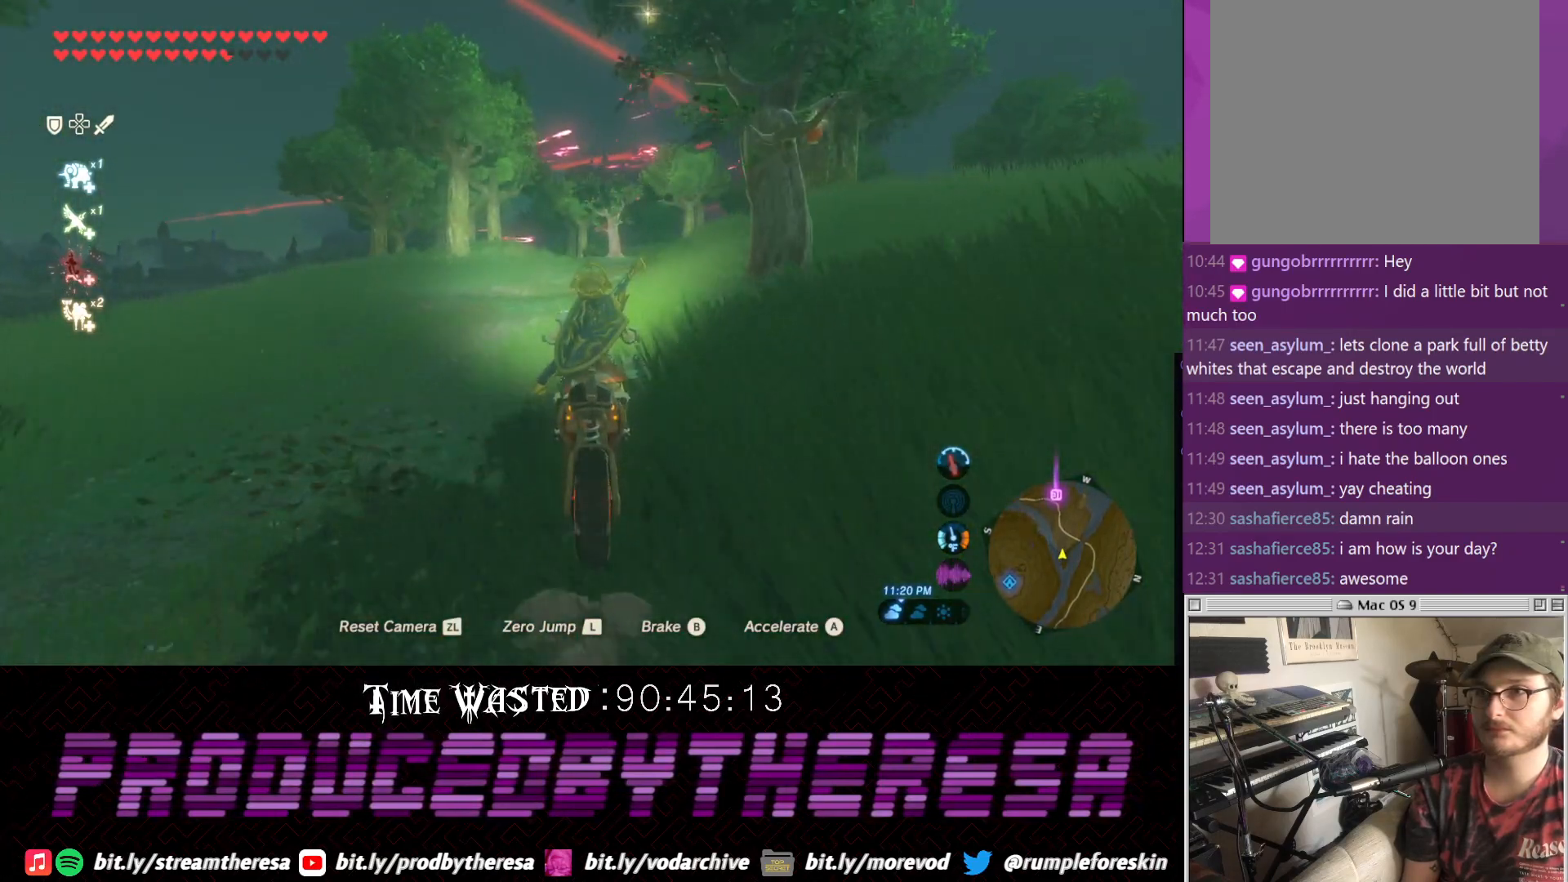
{"dt_ms": 500, "buttons": [], "left_stick": "down-right", "right_stick": "center", "events": [[283, "left_stick", "down-right"]]}
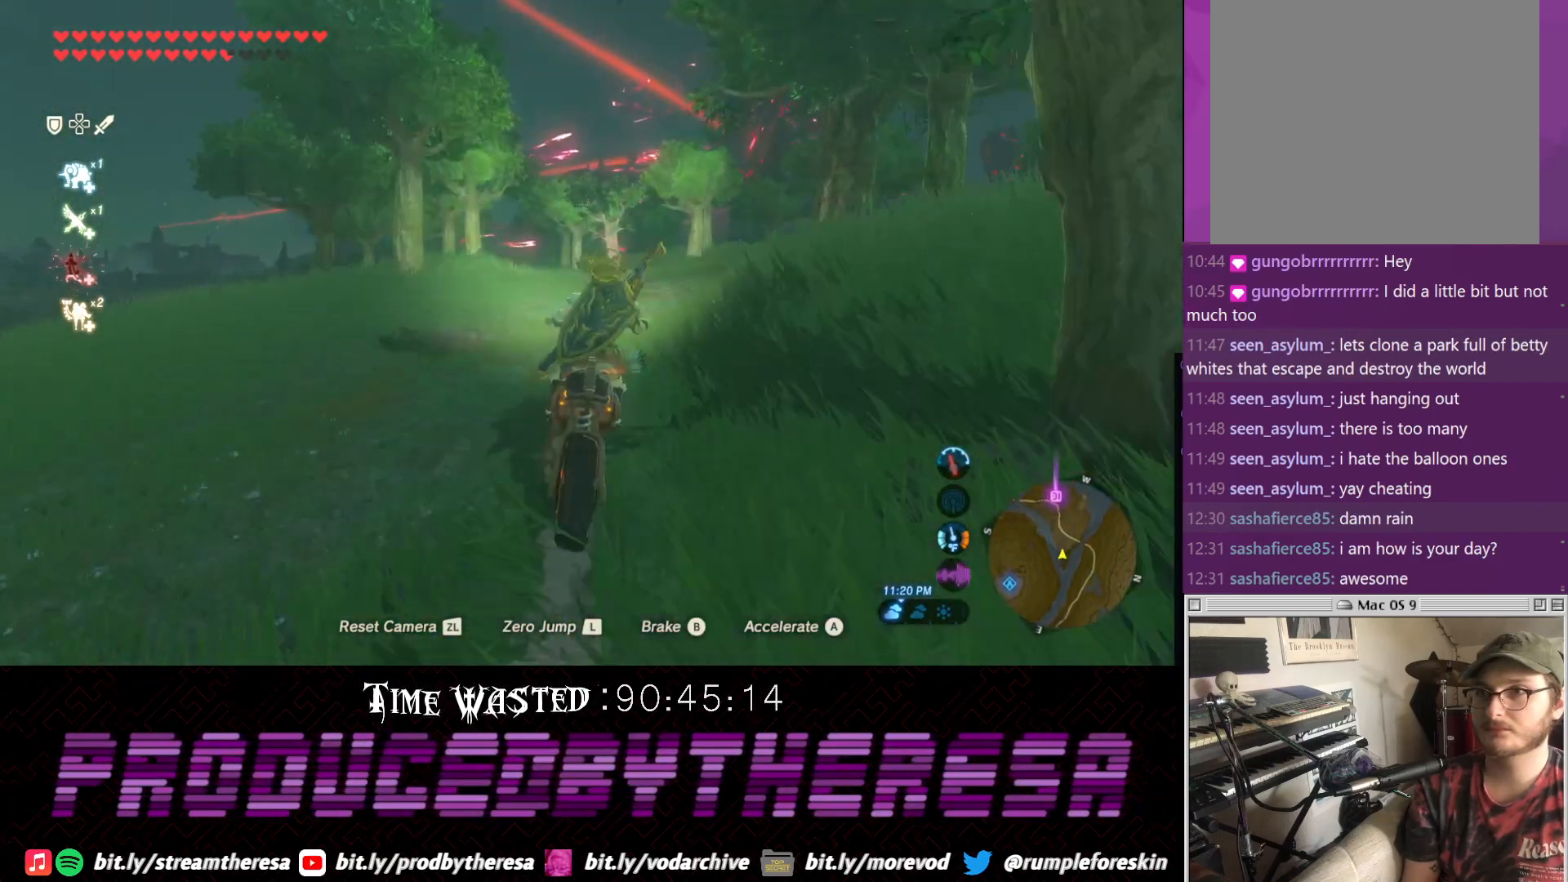
{"dt_ms": 500, "buttons": [], "left_stick": "down-right", "right_stick": "center", "events": [[33, "left_stick", "center"], [483, "left_stick", "down-right"]]}
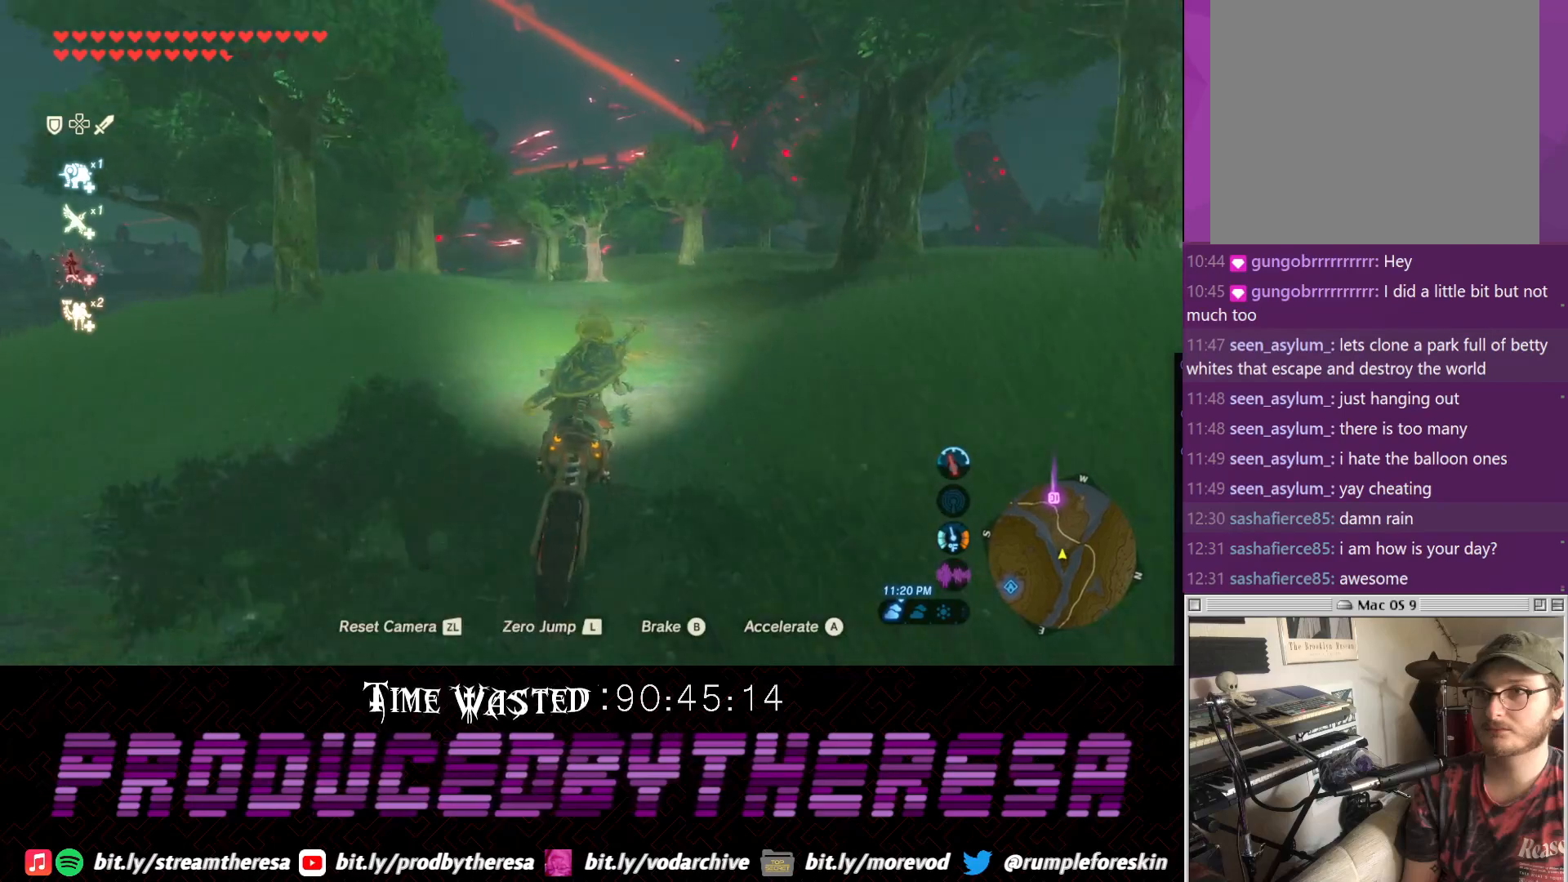
{"dt_ms": 500, "buttons": [], "left_stick": "center", "right_stick": "center", "events": [[233, "left_stick", "center"]]}
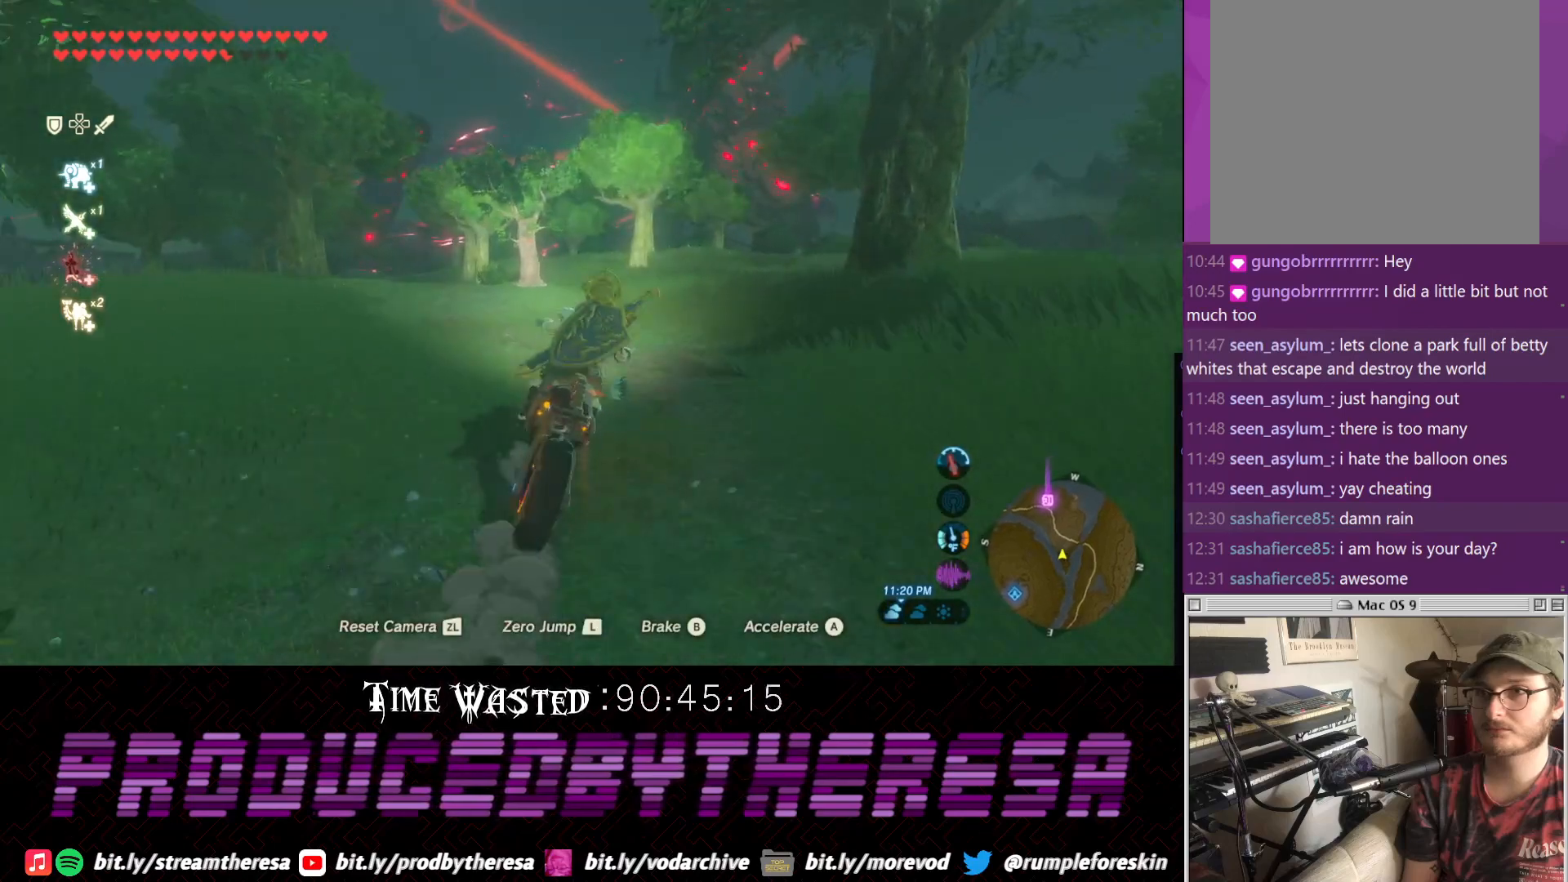
{"dt_ms": 500, "buttons": [], "left_stick": "right", "right_stick": "center", "events": [[450, "left_stick", "down-right"], [500, "left_stick", "right"]]}
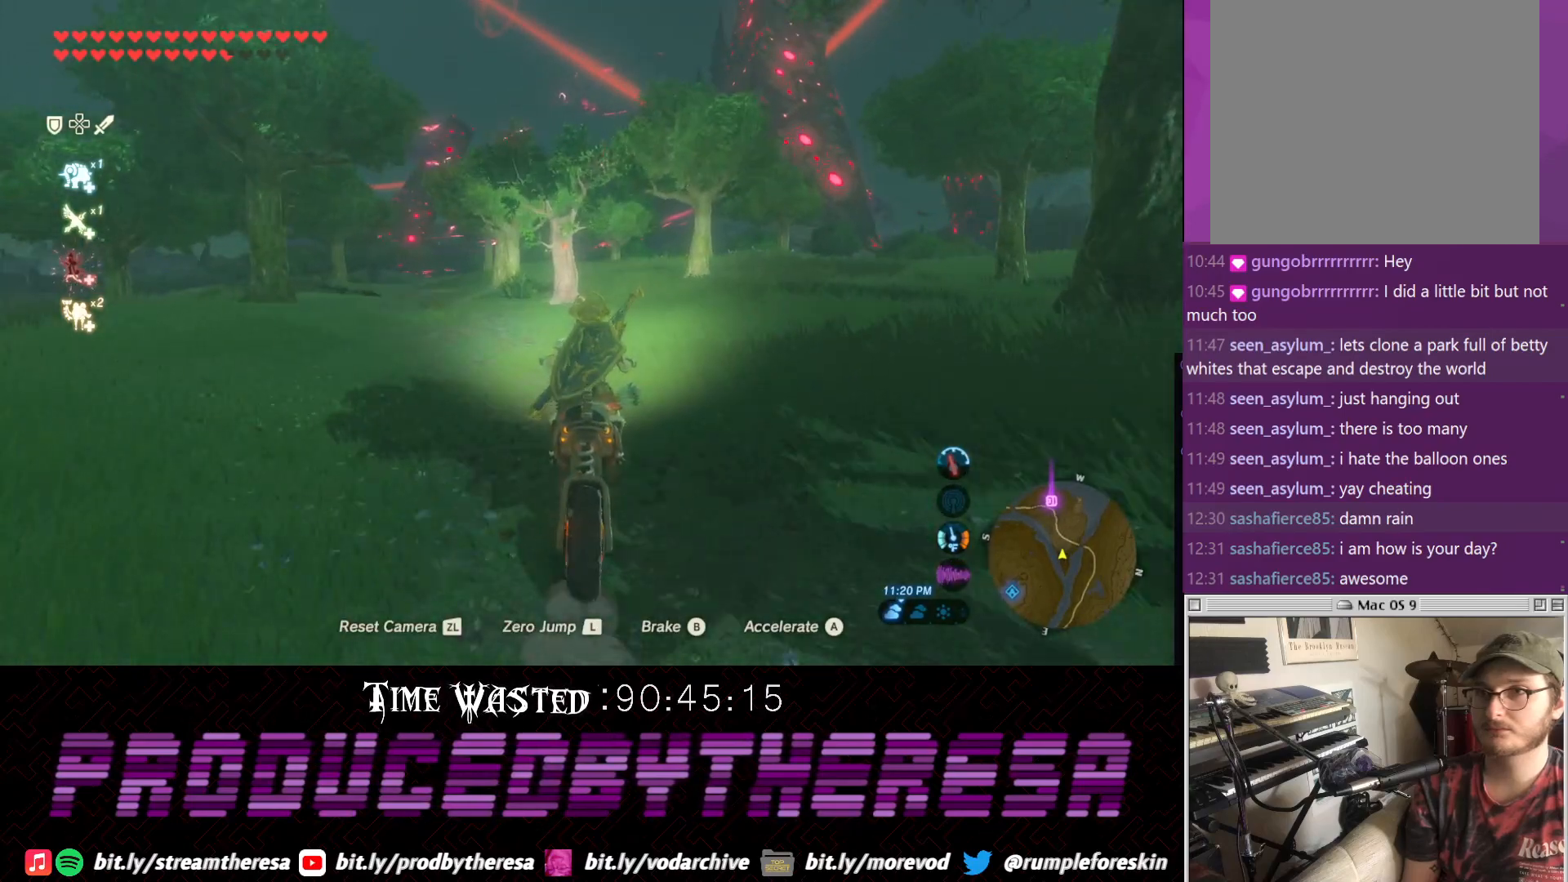
{"dt_ms": 500, "buttons": [], "left_stick": "center", "right_stick": "center", "events": [[133, "left_stick", "center"]]}
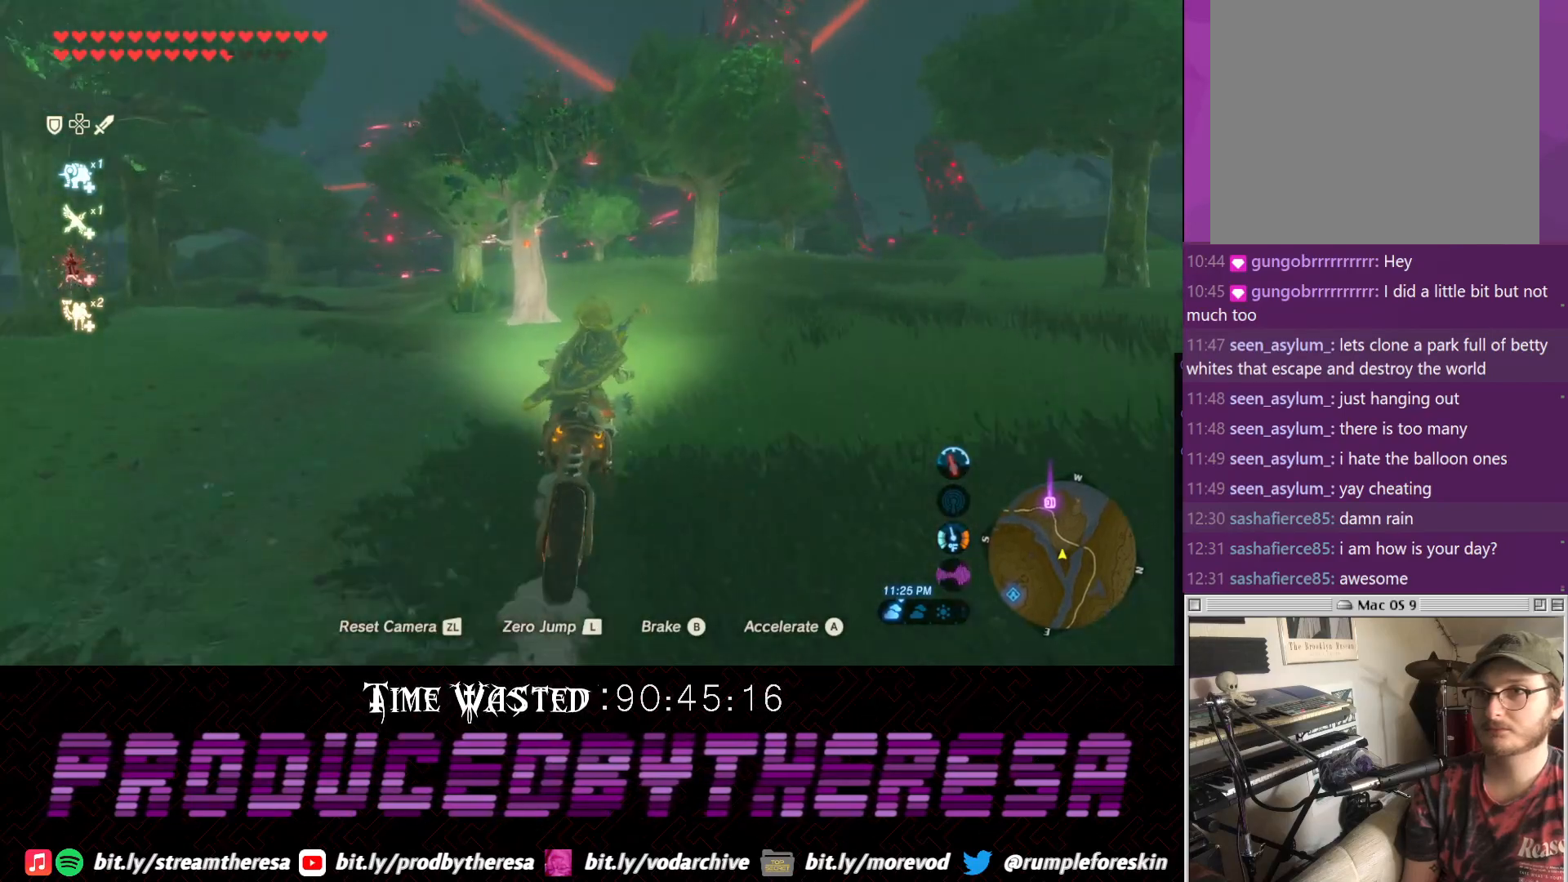
{"dt_ms": 500, "buttons": [], "left_stick": "center", "right_stick": "center", "events": [[67, "left_stick", "down-right"], [250, "left_stick", "center"]]}
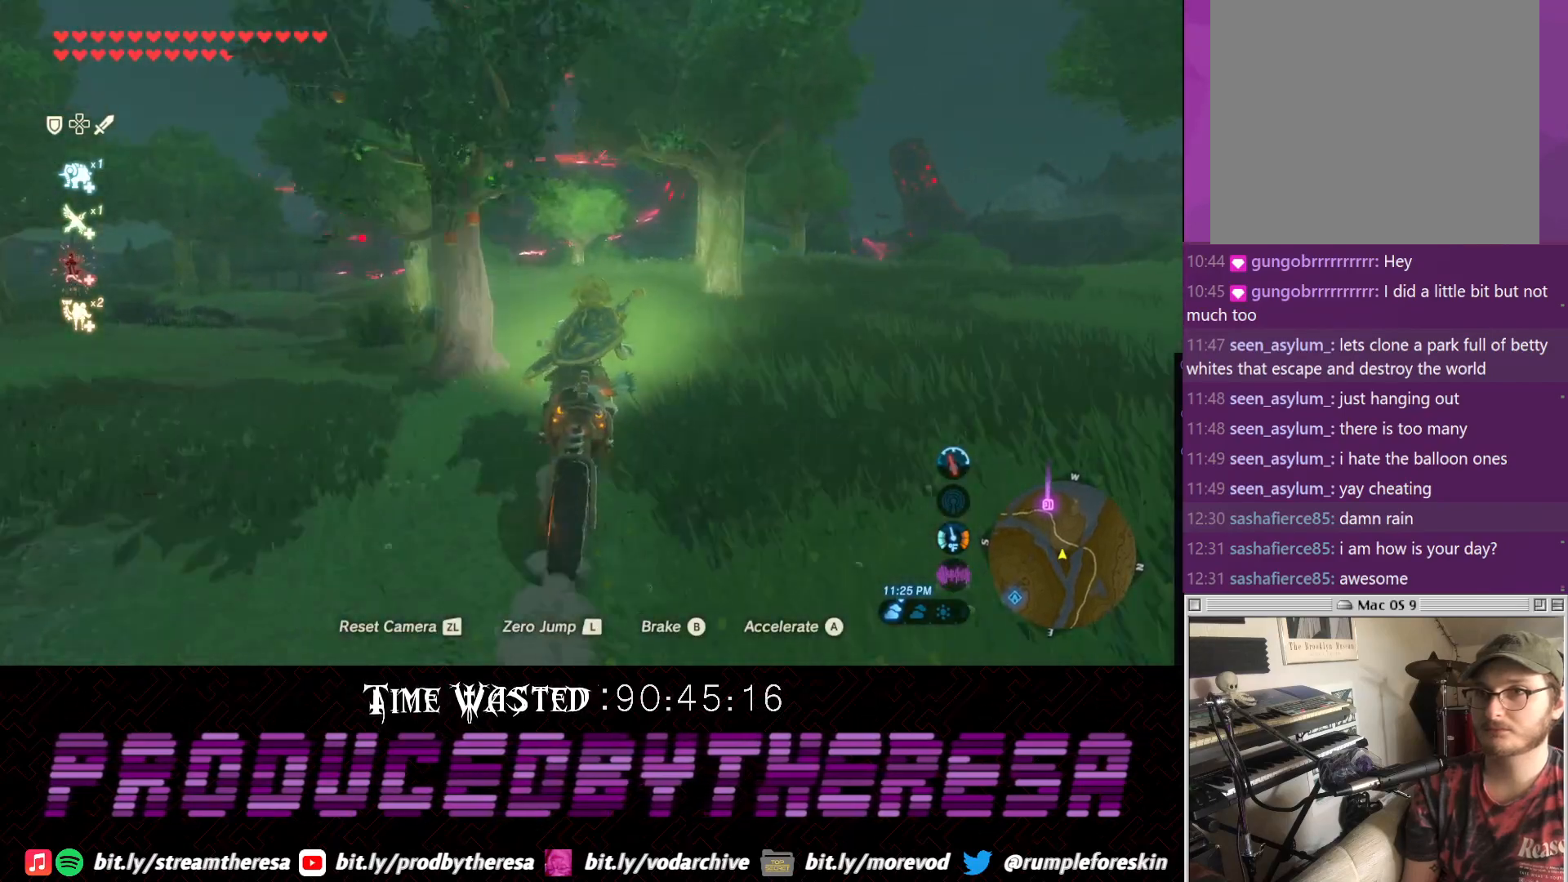
{"dt_ms": 500, "buttons": [], "left_stick": "center", "right_stick": "center", "events": [[83, "left_stick", "left"], [267, "left_stick", "center"]]}
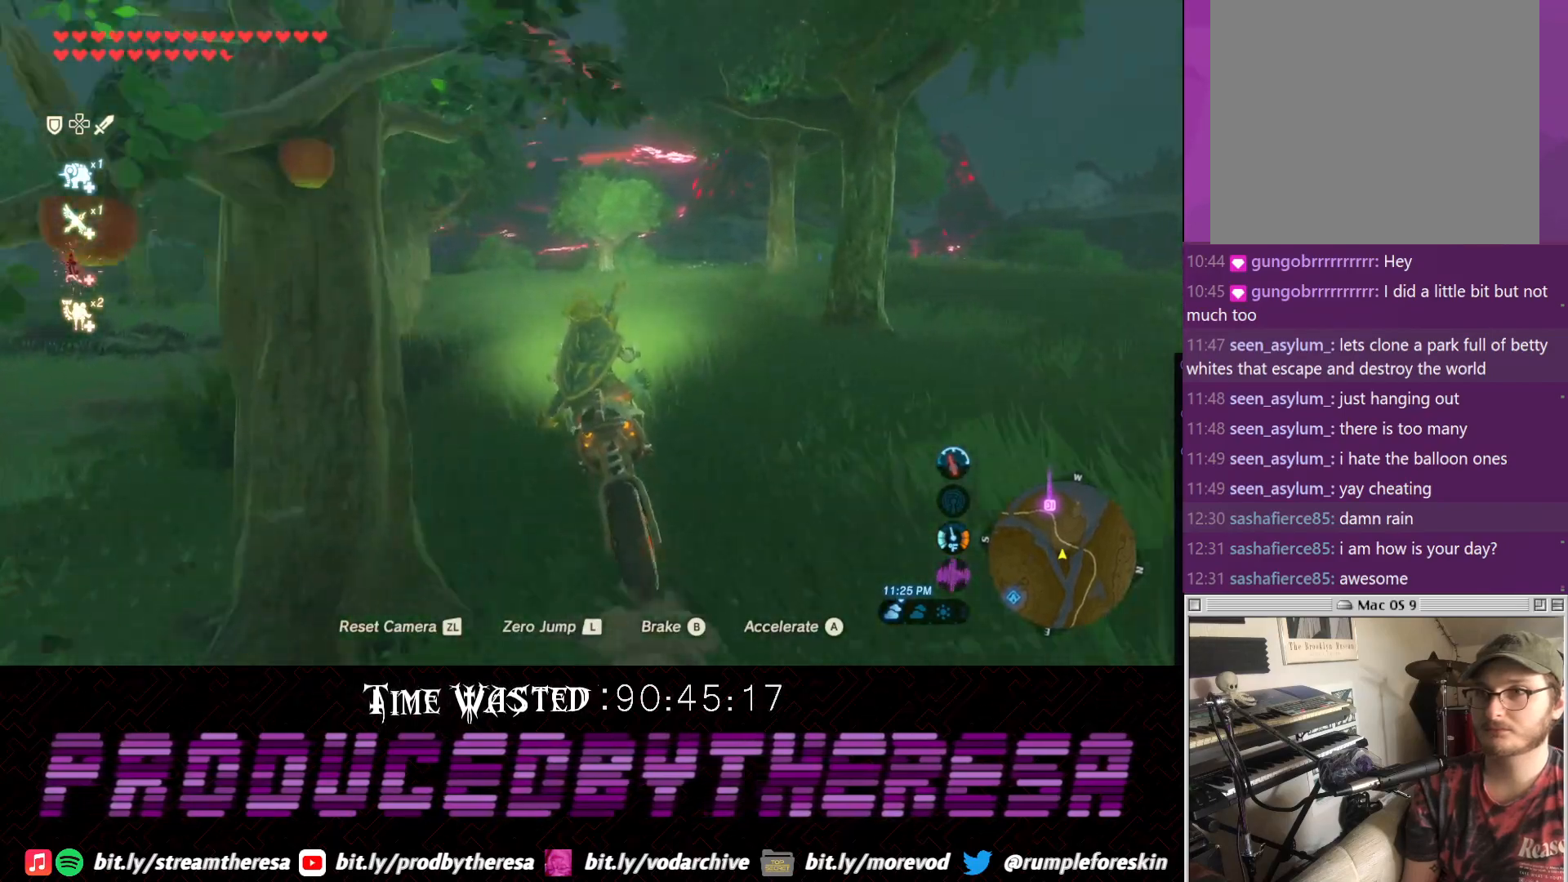
{"dt_ms": 500, "buttons": [], "left_stick": "left", "right_stick": "center", "events": [[283, "left_stick", "left"]]}
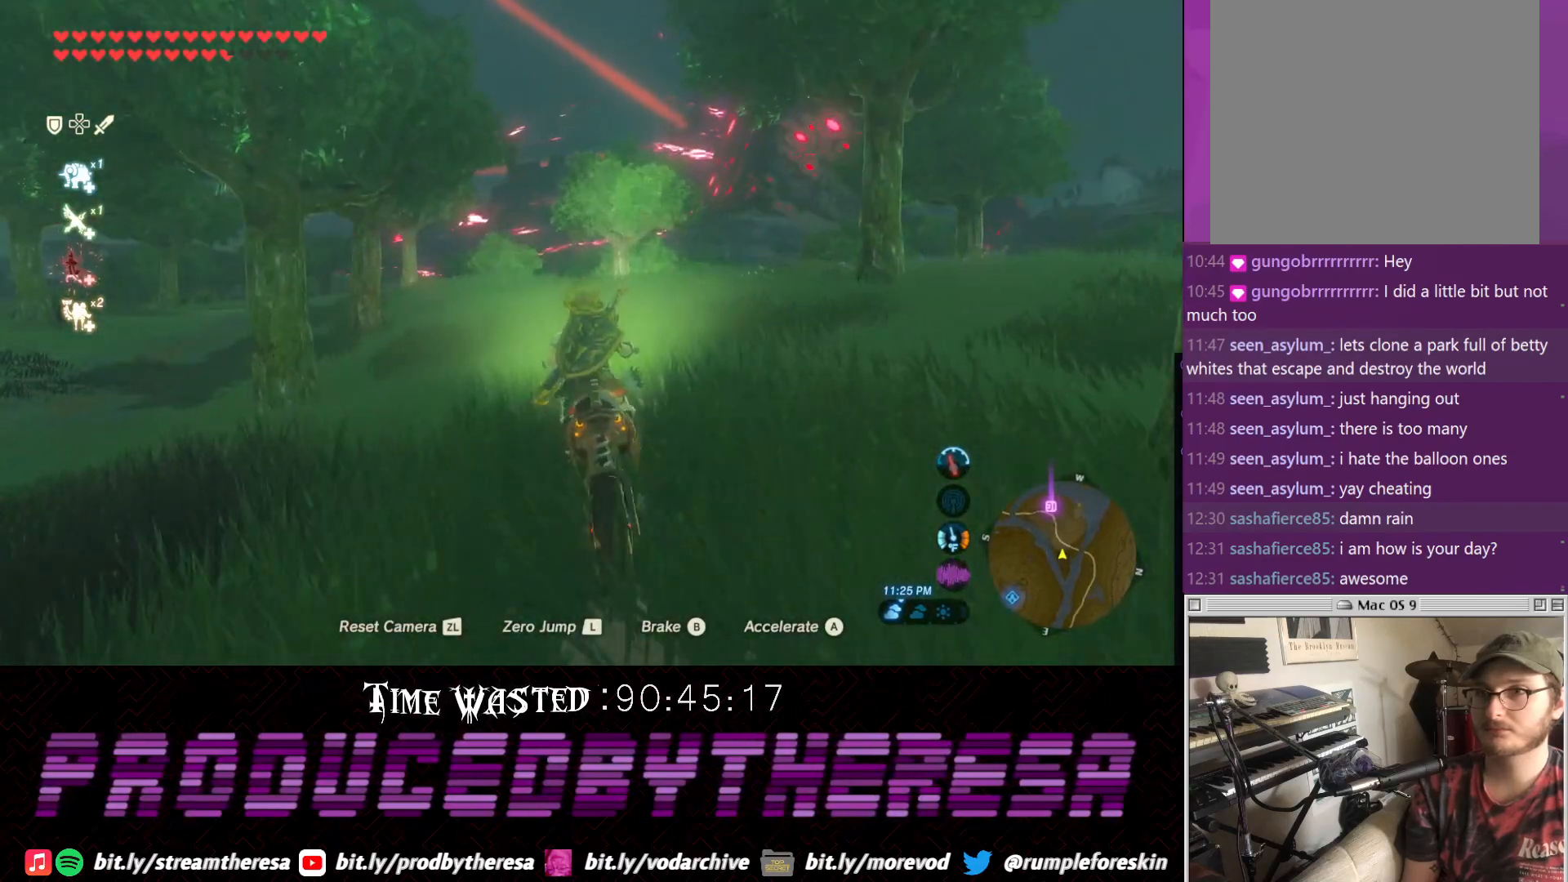
{"dt_ms": 500, "buttons": [], "left_stick": "center", "right_stick": "center", "events": [[50, "left_stick", "center"]]}
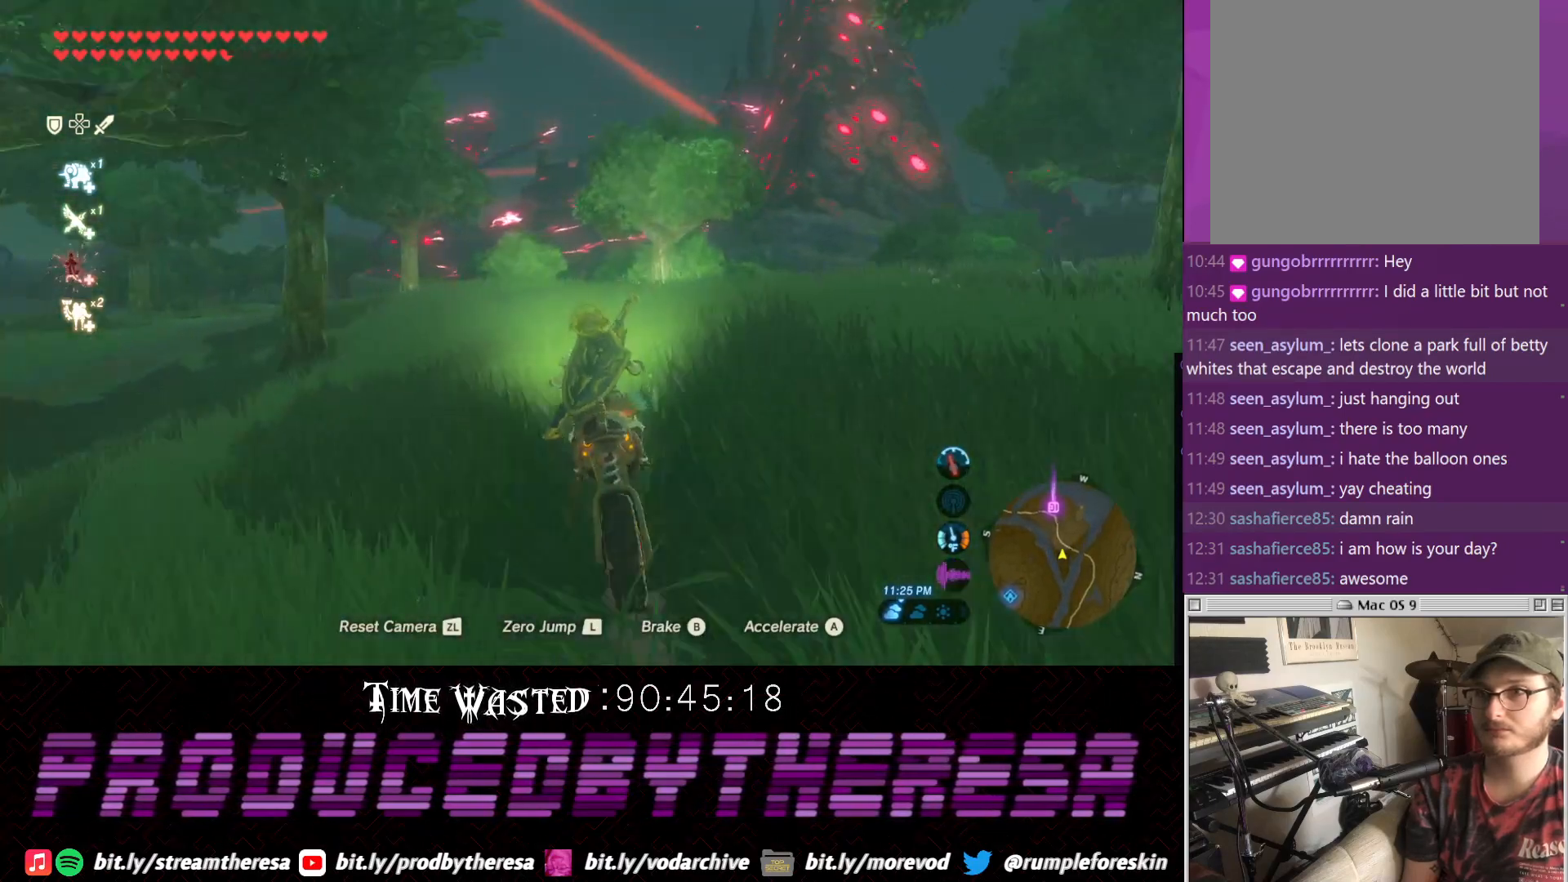
{"dt_ms": 500, "buttons": [], "left_stick": "center", "right_stick": "center", "events": [[167, "left_stick", "left"], [433, "left_stick", "center"]]}